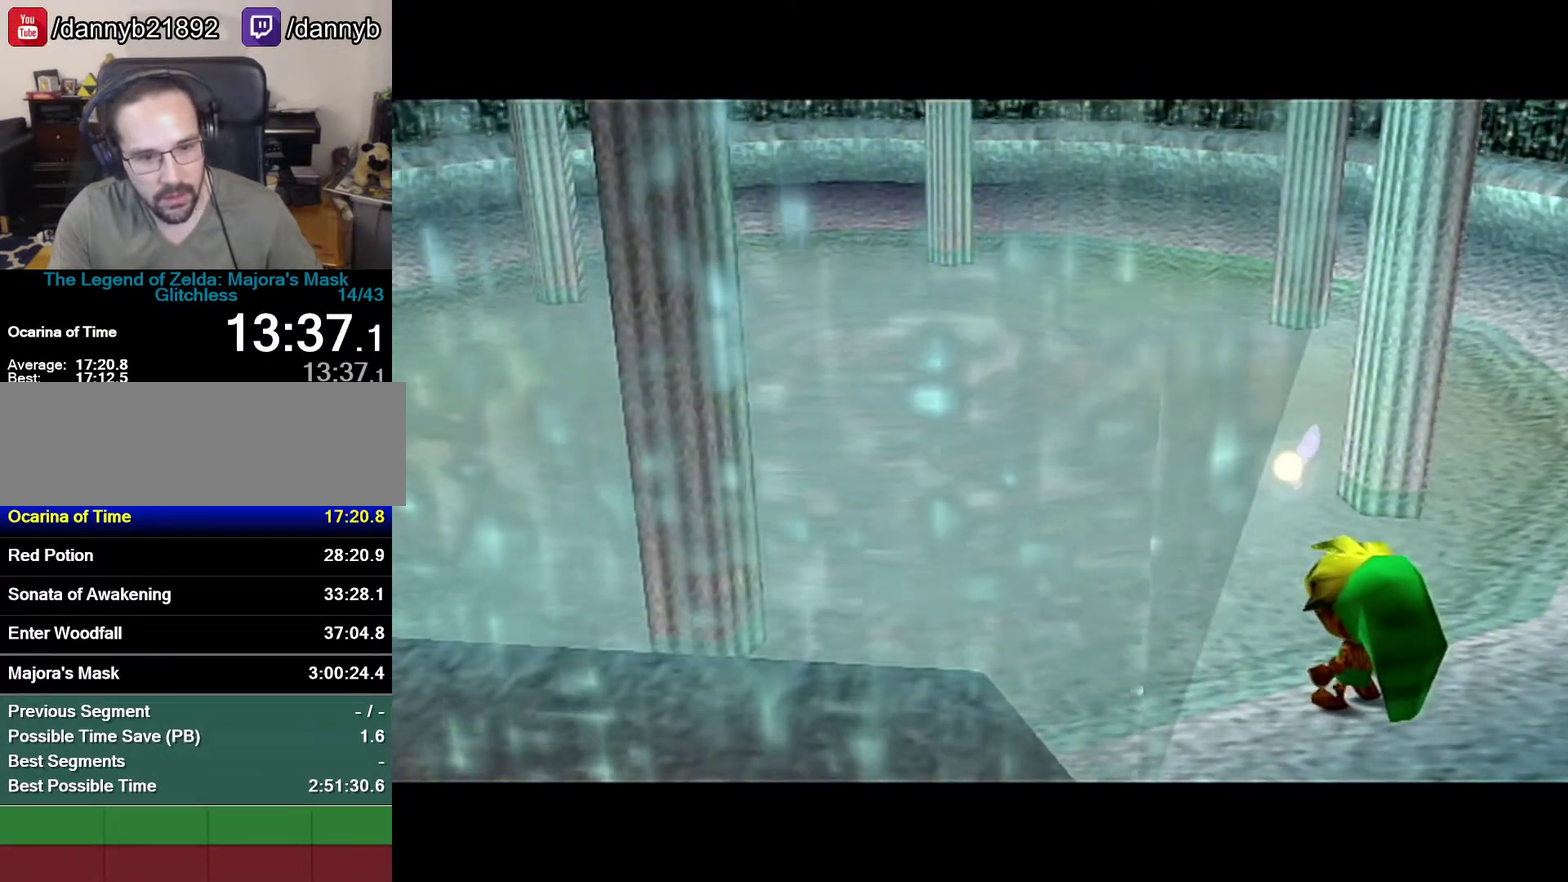
Gameplay with a controller (Nintendo layout); each line is a JSON object with the inputs held at the frame after it. "events" lists button and stick changes between this image and that frame as [ms after this image, input, new state], when the widget could be followed in between. Not read: L3 R3.
{"buttons": [], "left_stick": "center", "events": []}
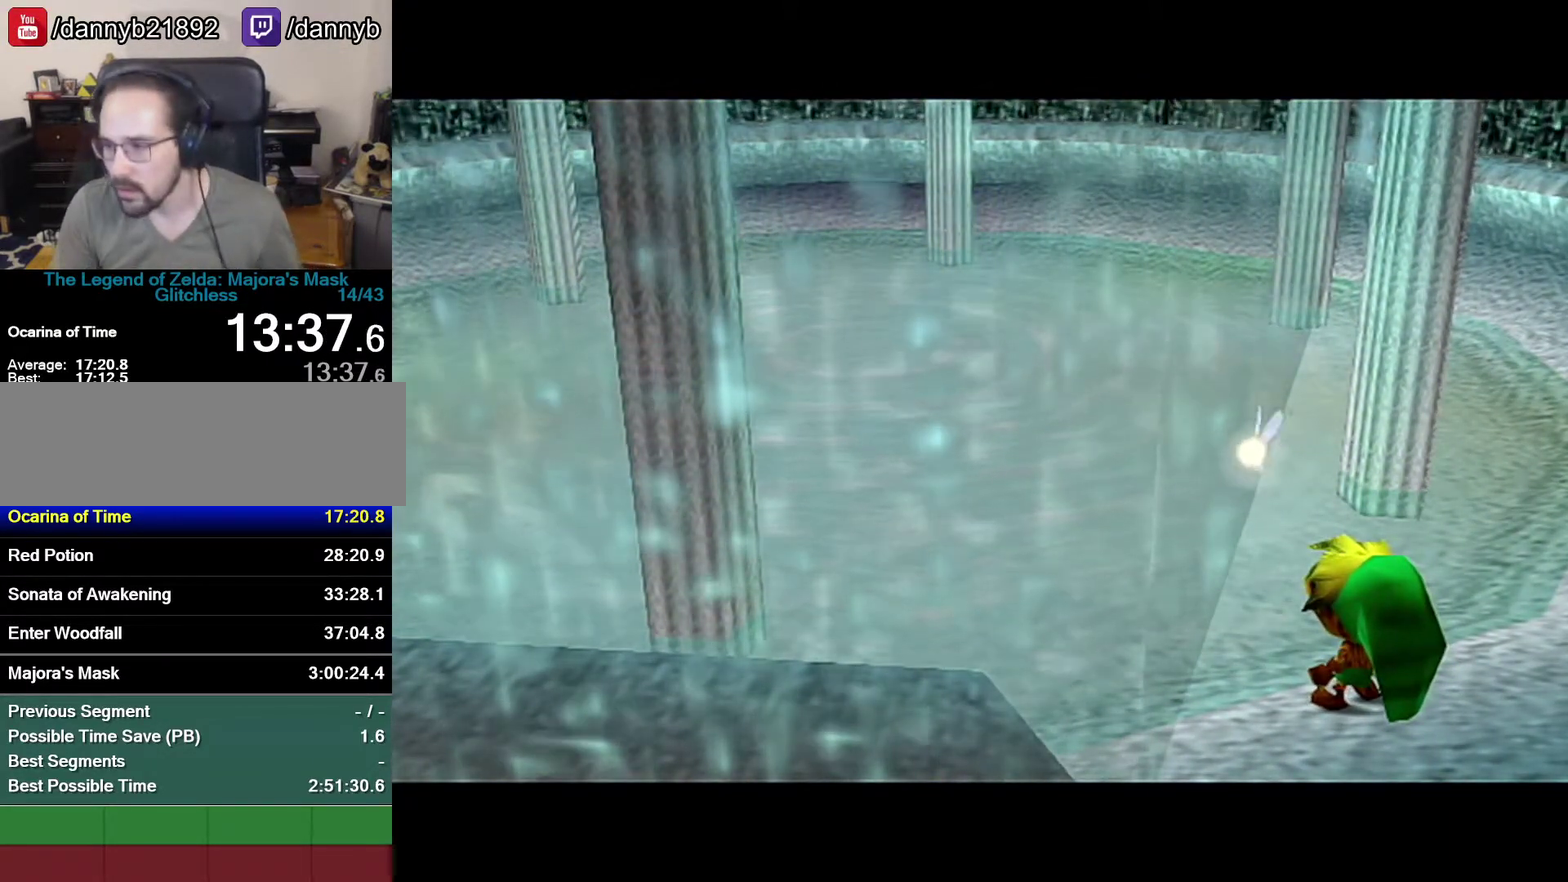
{"buttons": [], "left_stick": "center", "events": []}
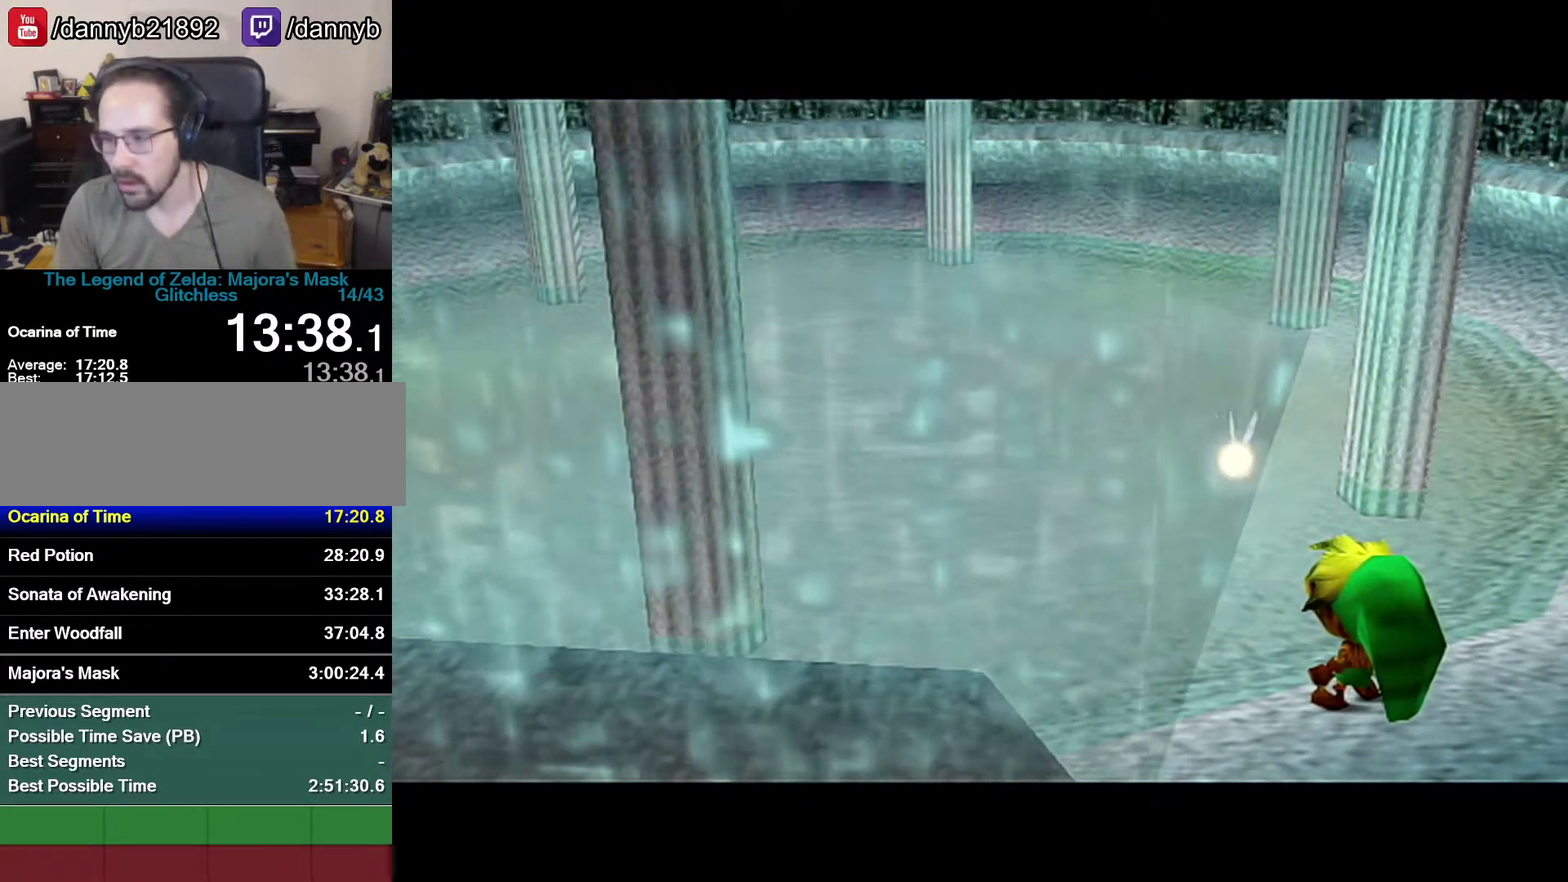
{"buttons": [], "left_stick": "center", "events": []}
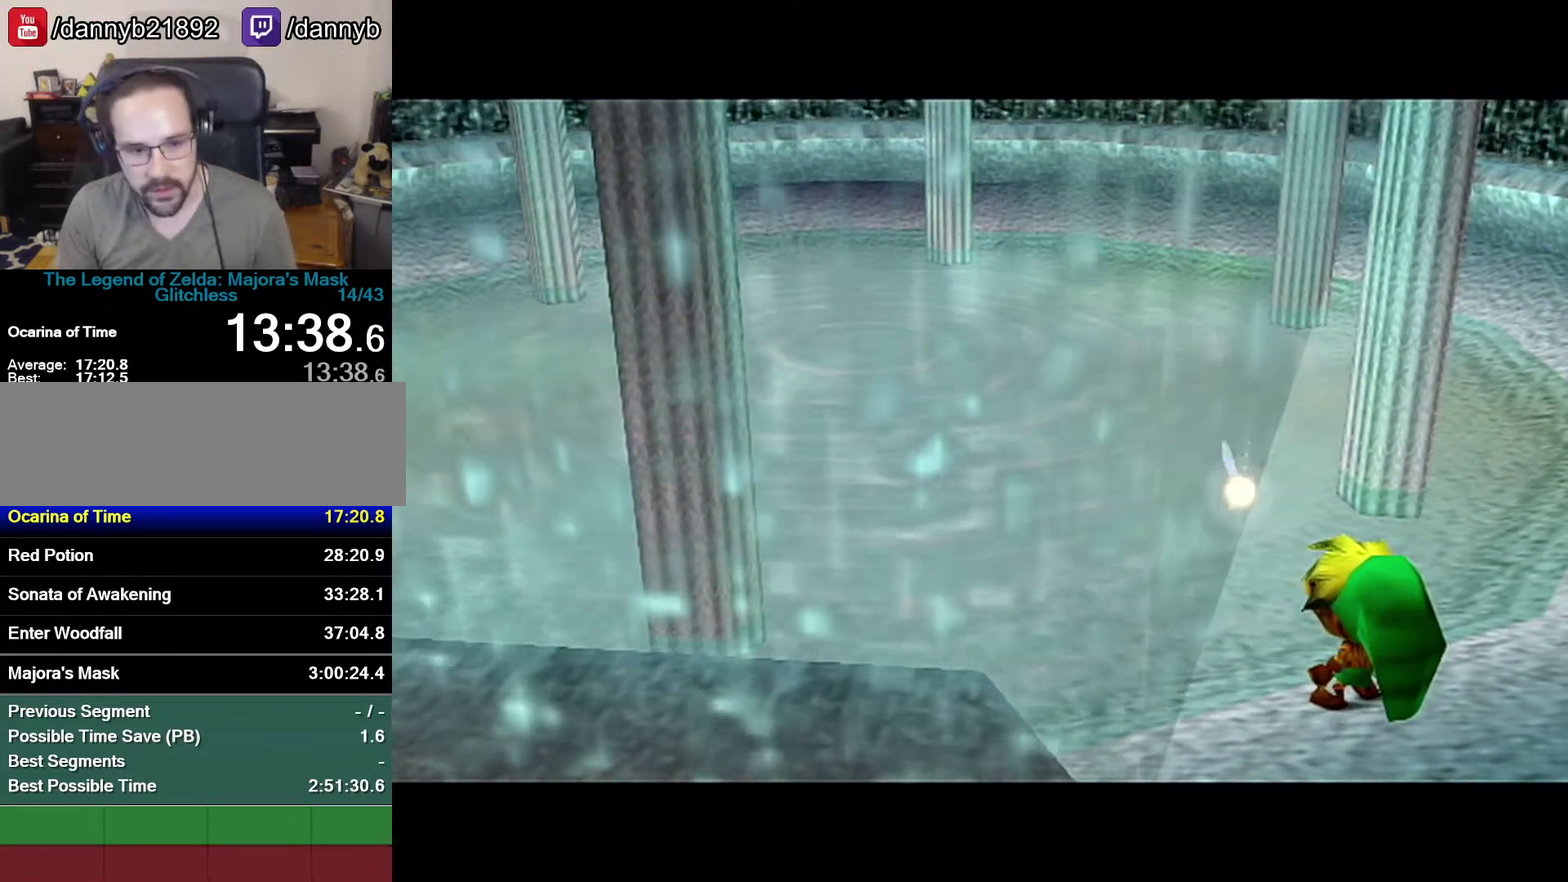
{"buttons": [], "left_stick": "center", "events": []}
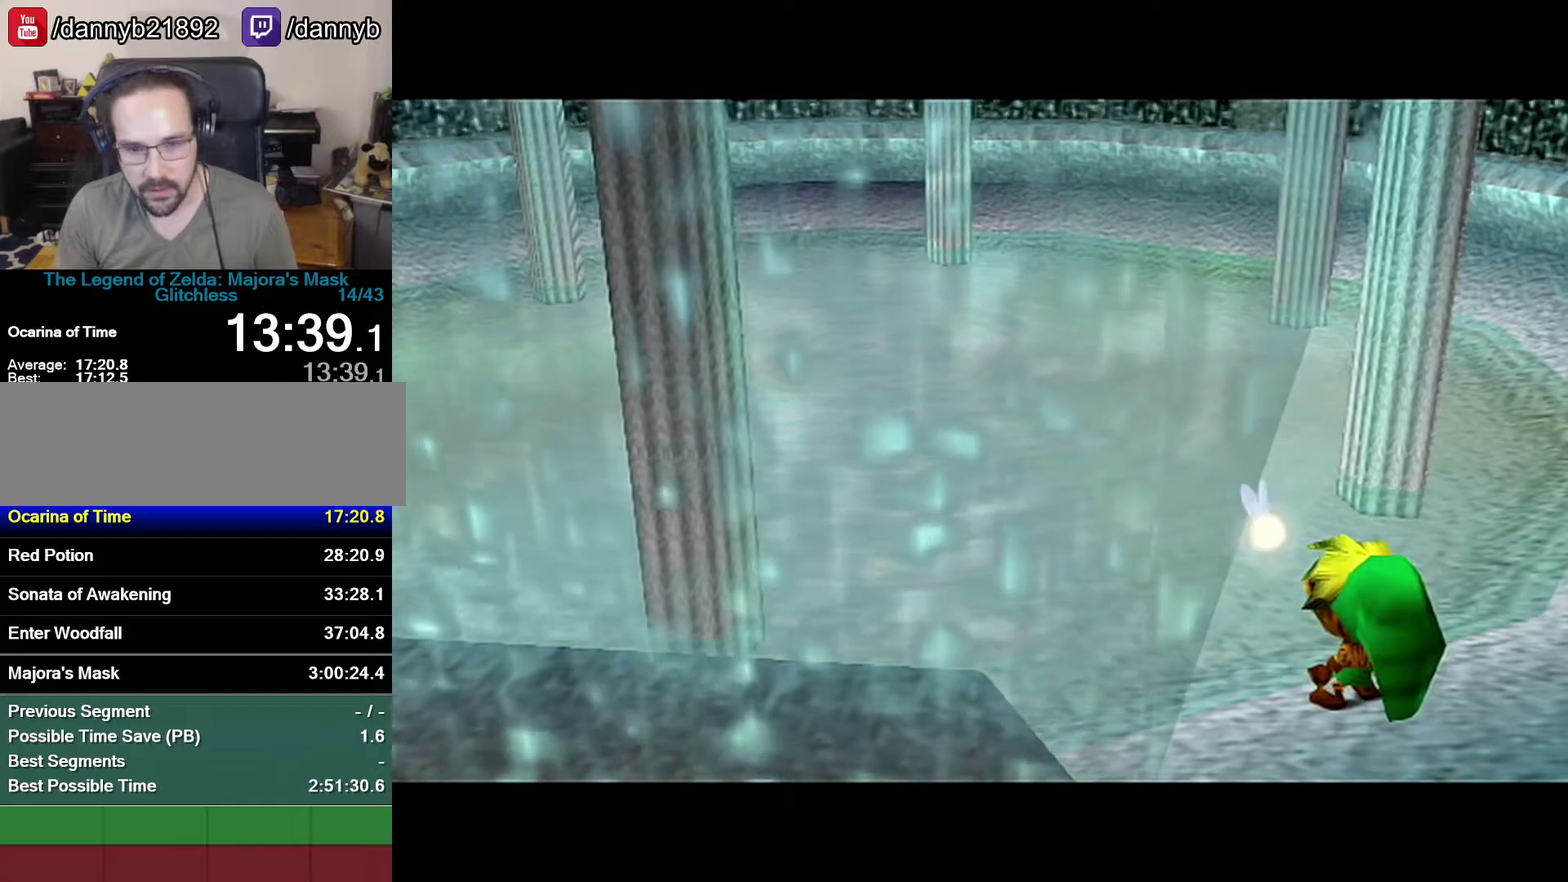
{"buttons": ["Z"], "left_stick": "center", "events": [[433, "Z", "down"]]}
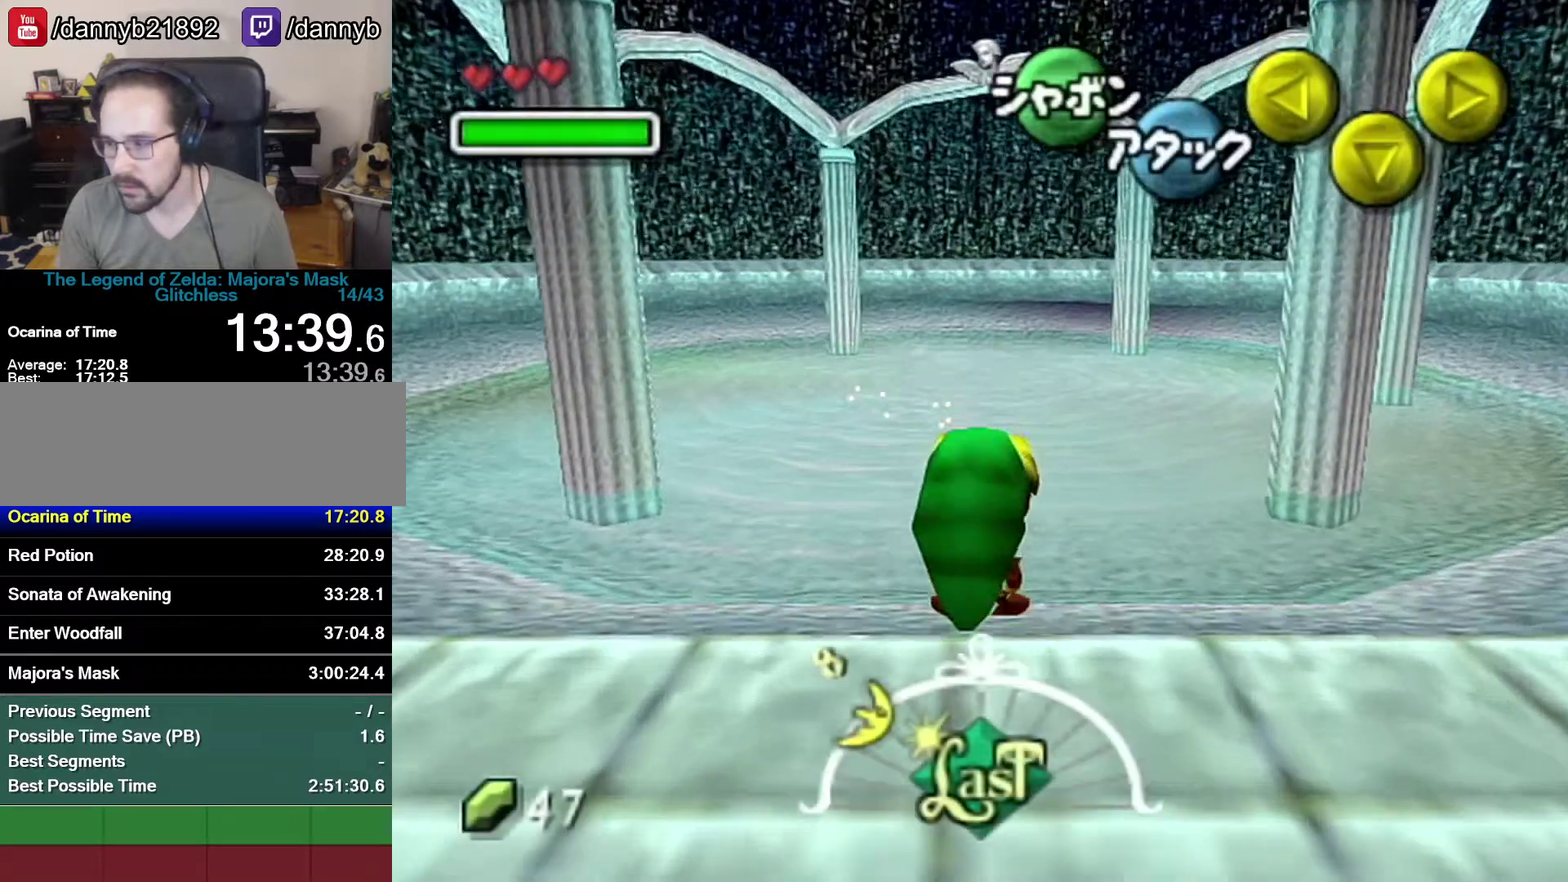
{"buttons": ["Z"], "left_stick": "down", "events": [[50, "left_stick", "down"]]}
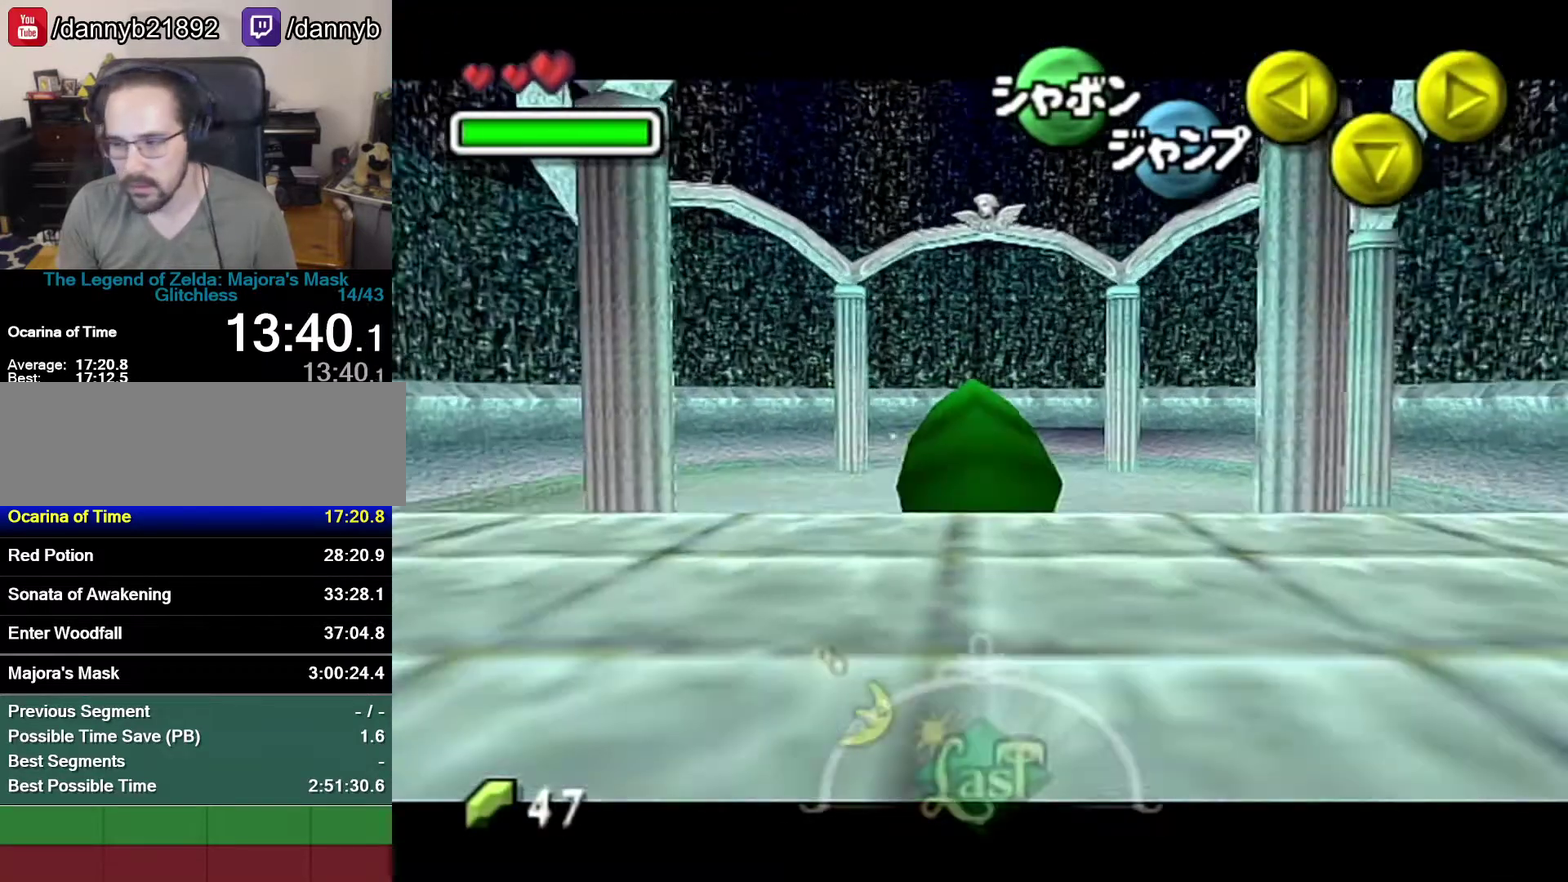
{"buttons": ["Z"], "left_stick": "down", "events": []}
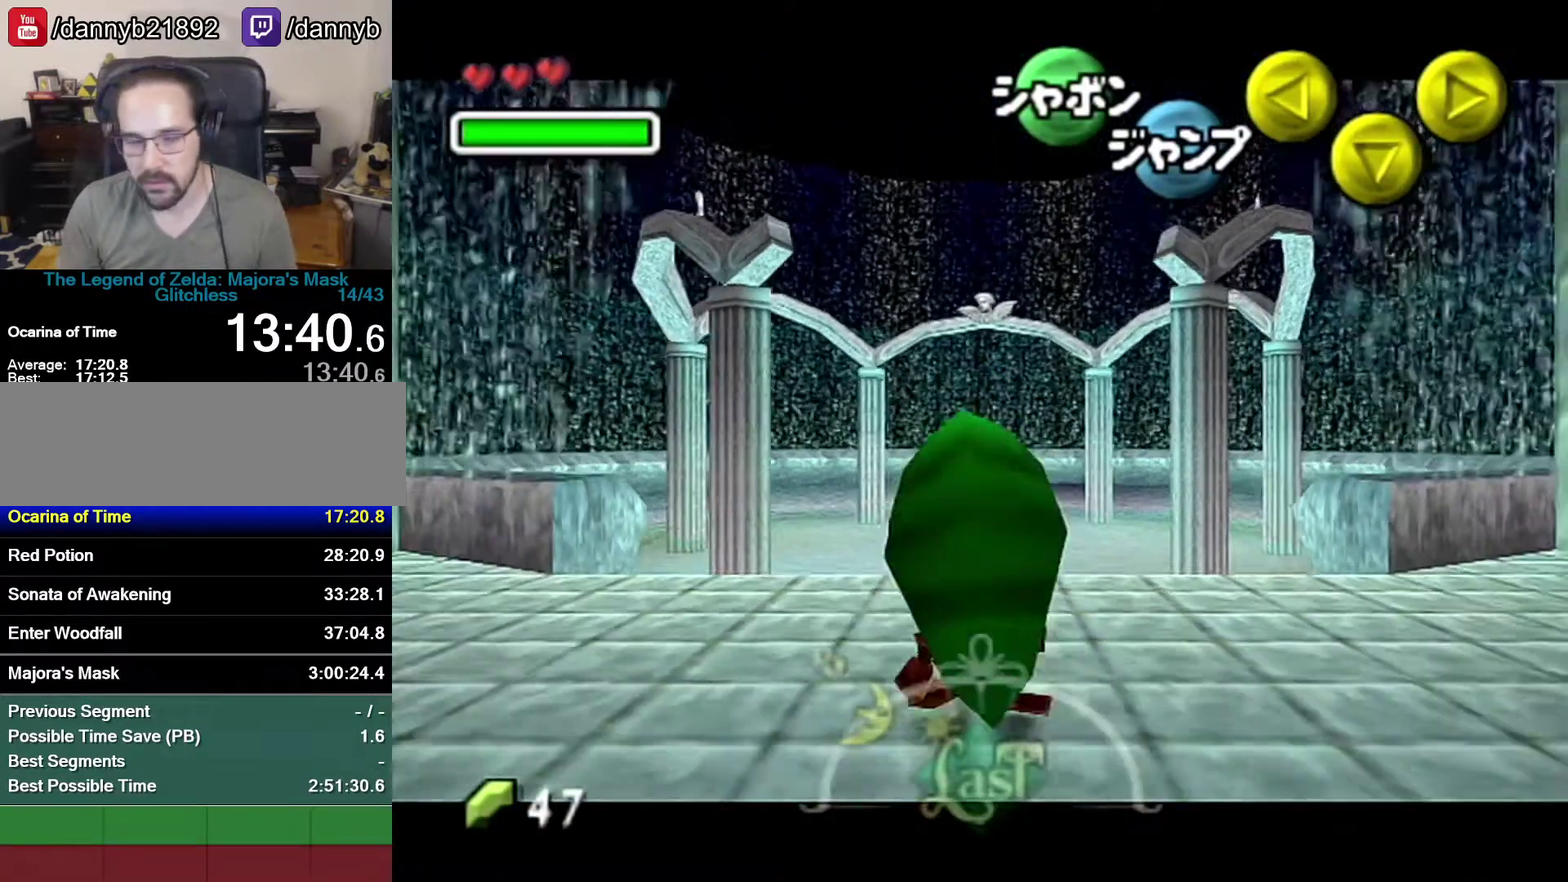
{"buttons": ["Z"], "left_stick": "down", "events": []}
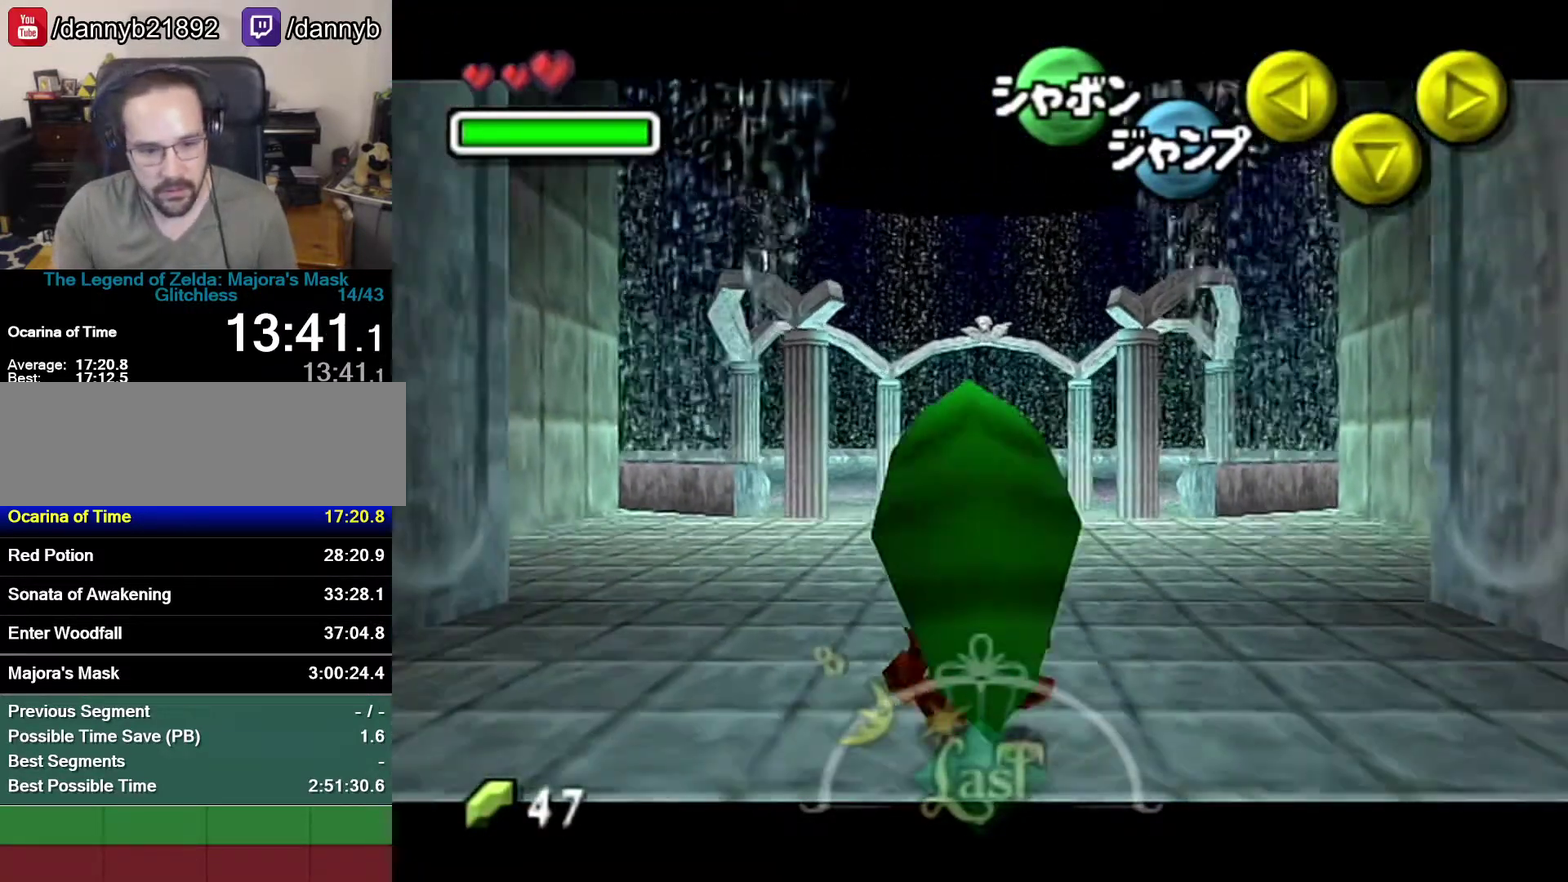
{"buttons": ["Z"], "left_stick": "down", "events": []}
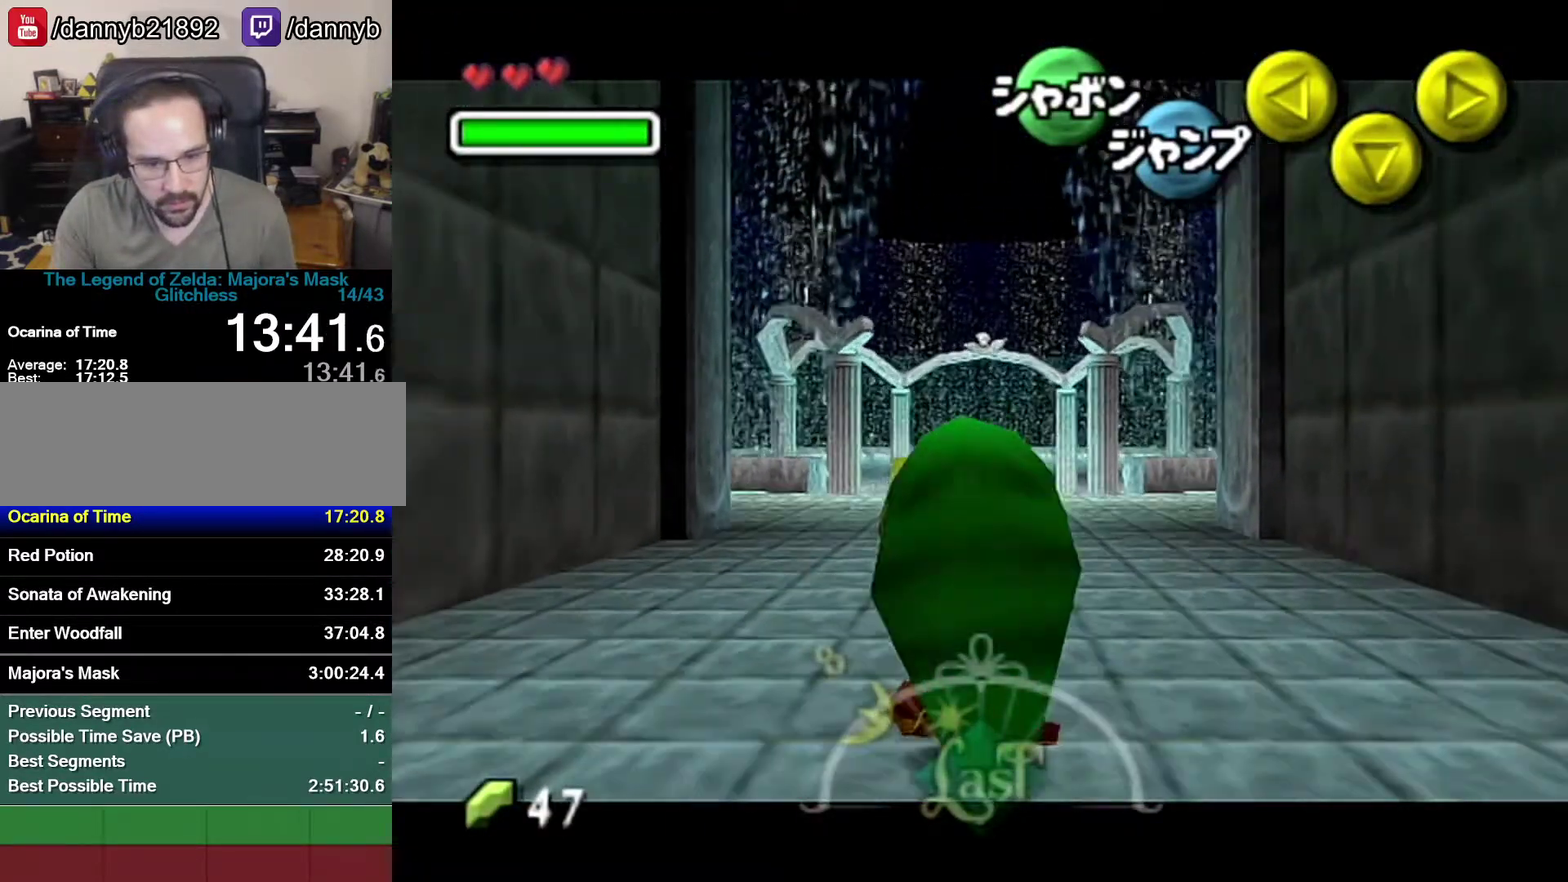
{"buttons": ["Z"], "left_stick": "down", "events": []}
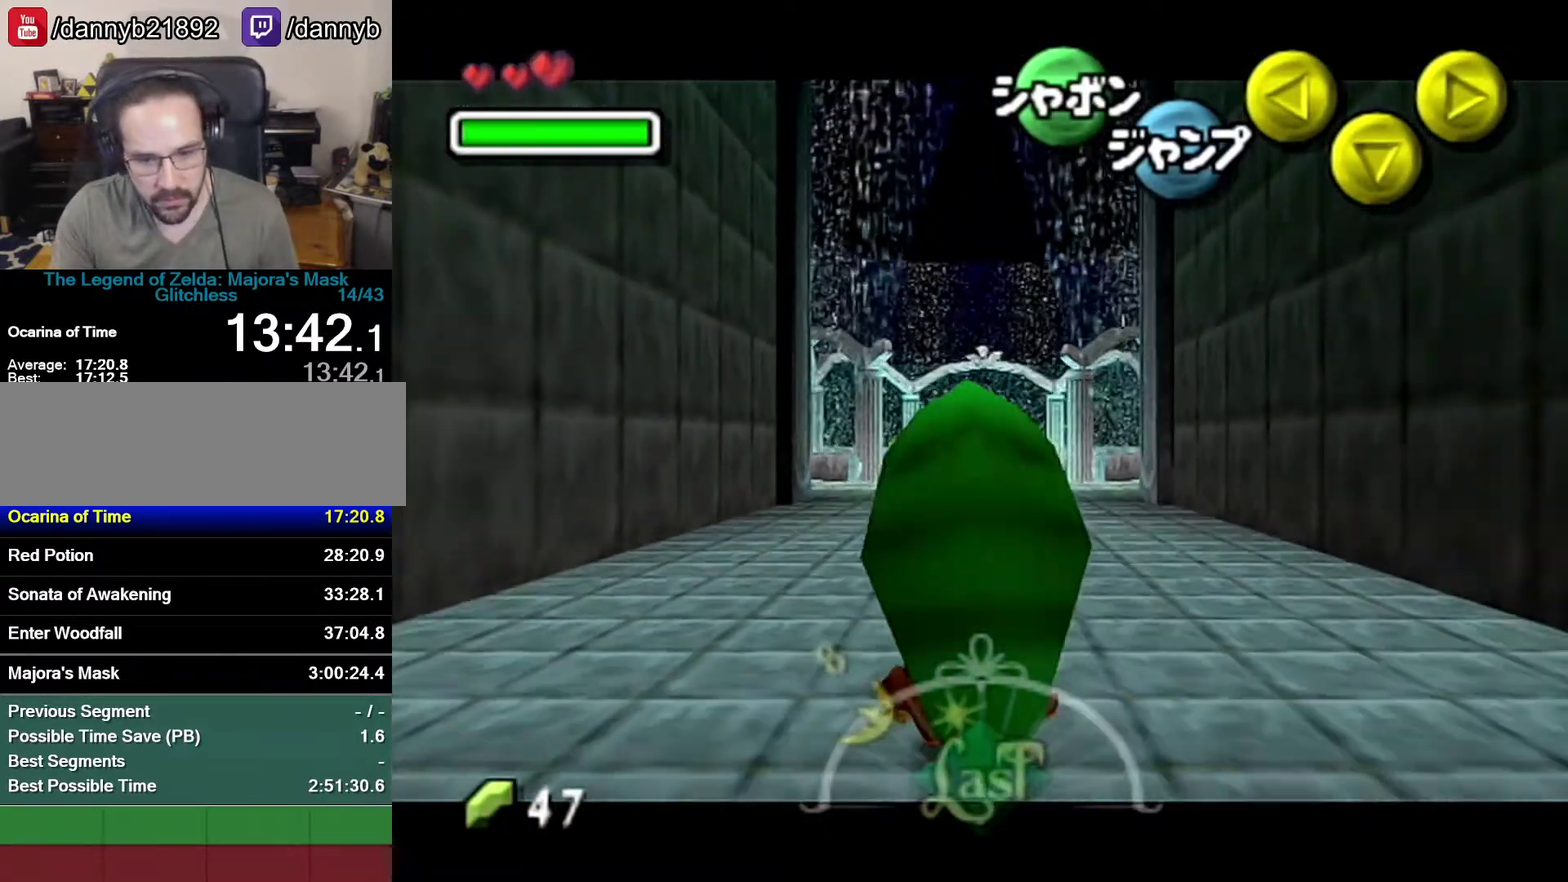
{"buttons": ["Z"], "left_stick": "down", "events": []}
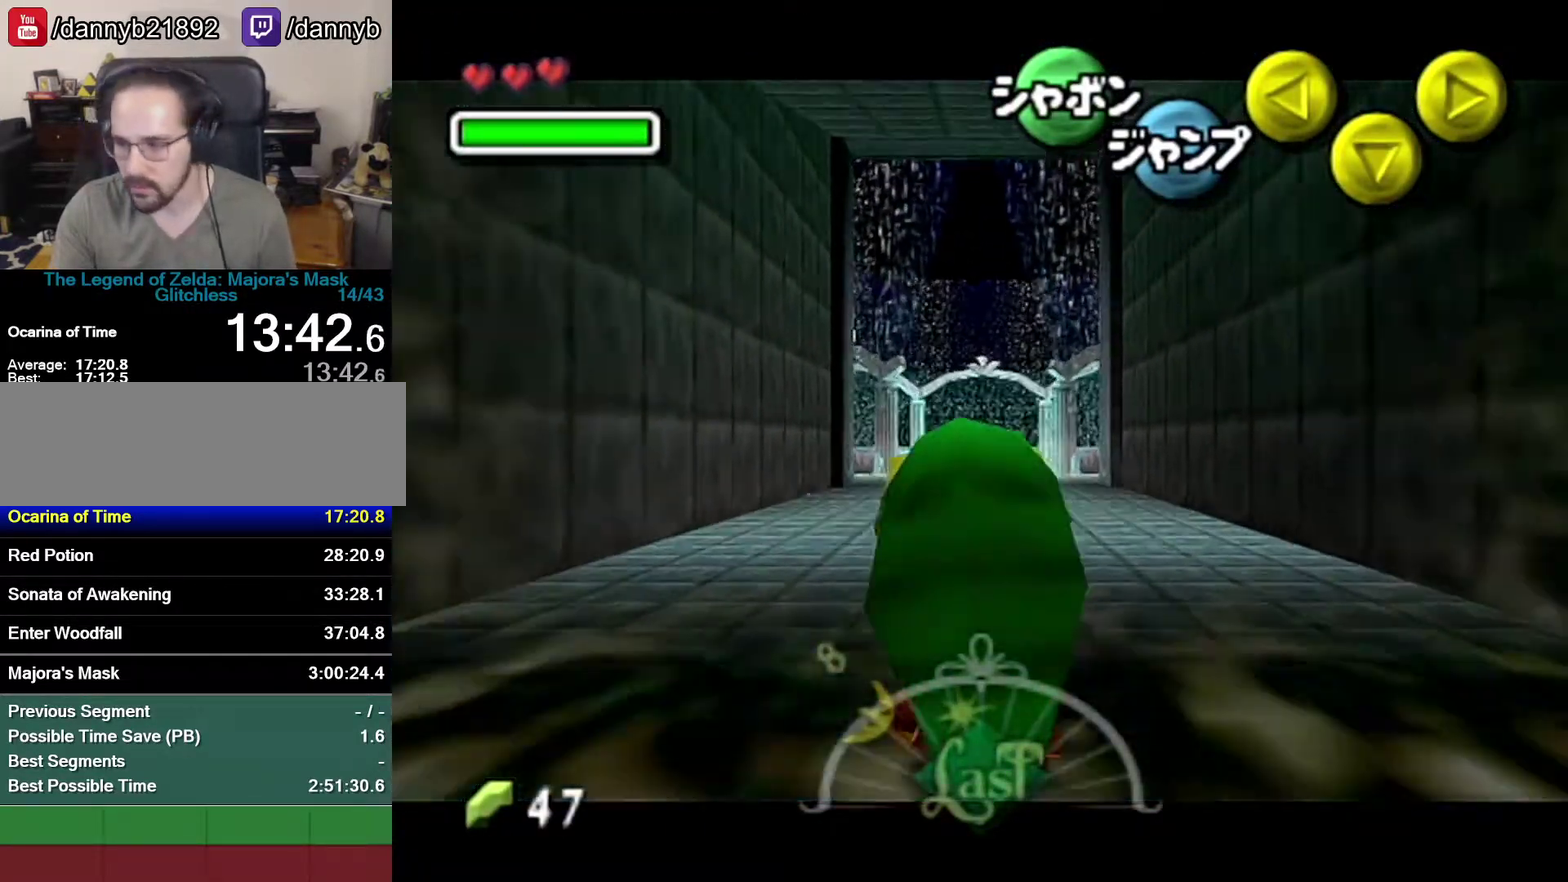
{"buttons": ["Z"], "left_stick": "down", "events": []}
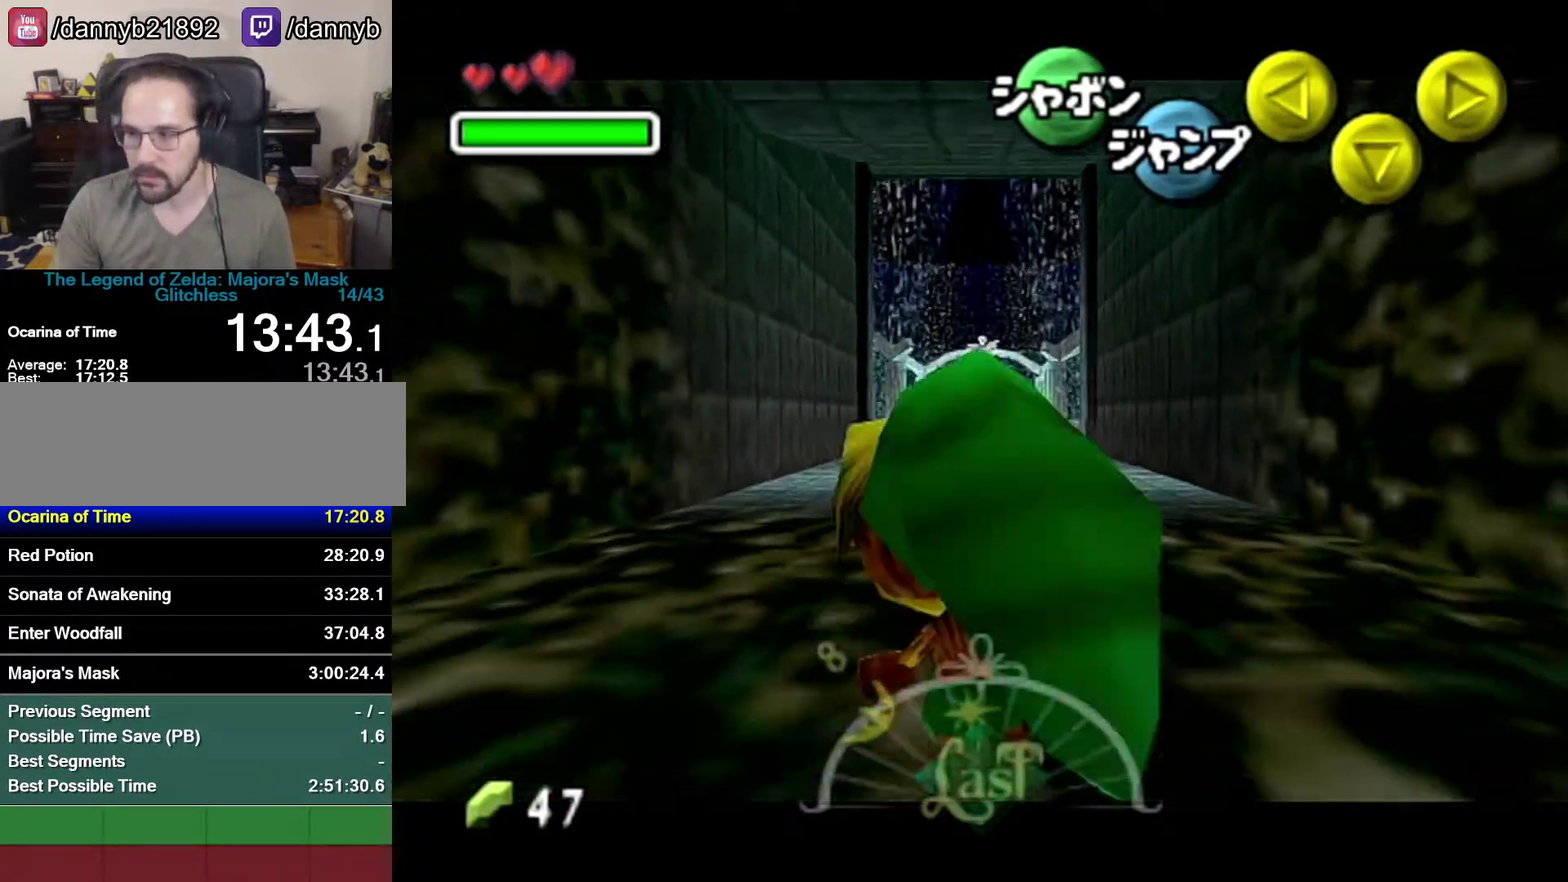
{"buttons": ["Z"], "left_stick": "down", "events": []}
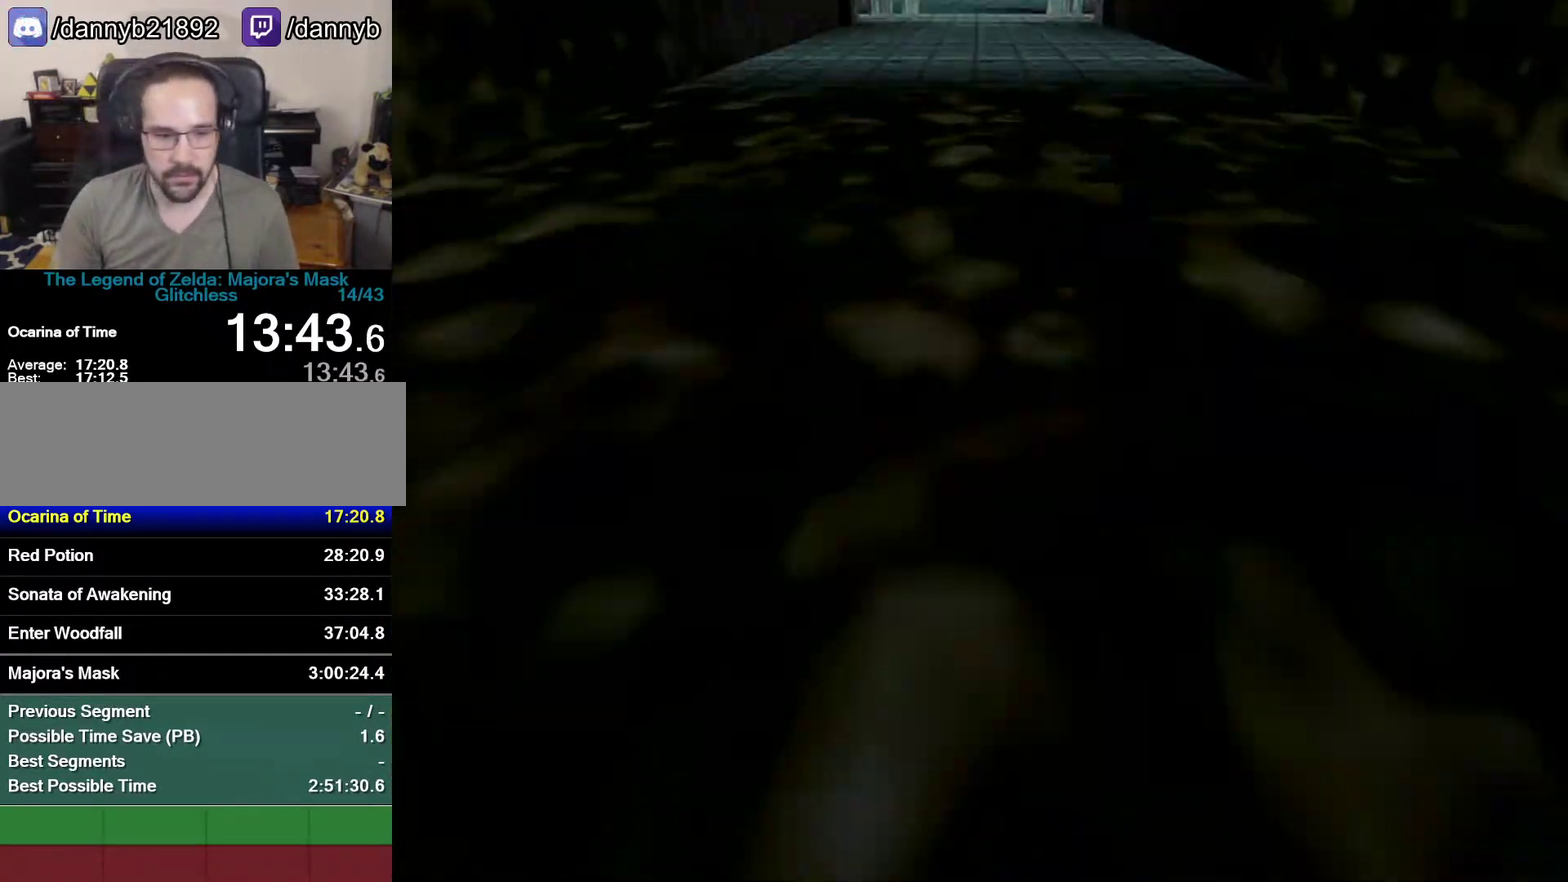
{"buttons": [], "left_stick": "center", "events": [[300, "Z", "up"], [300, "left_stick", "center"]]}
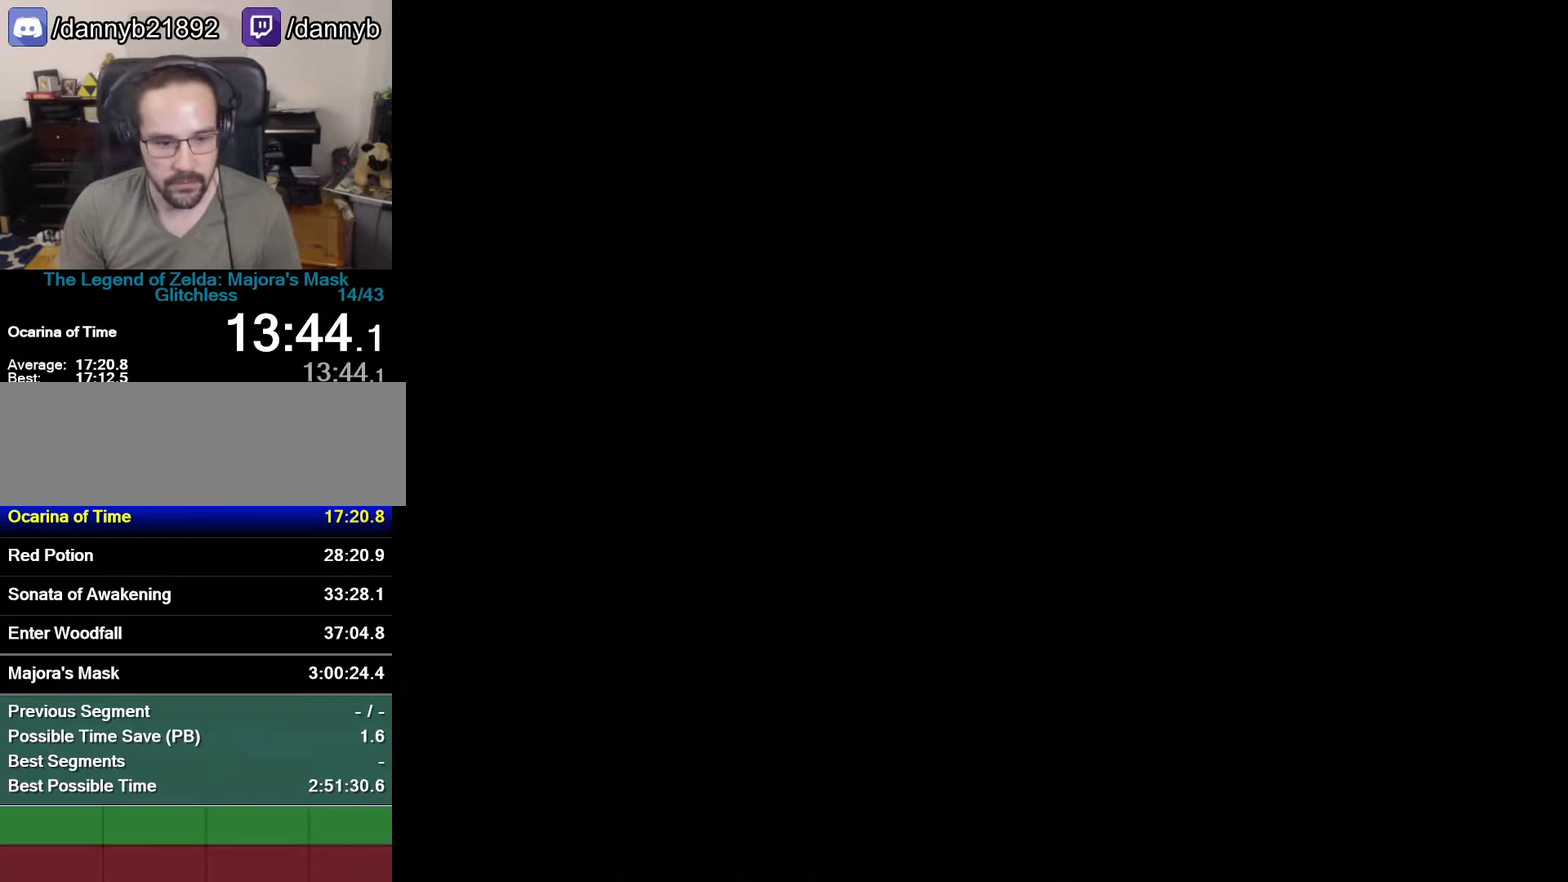
{"buttons": [], "left_stick": "center", "events": []}
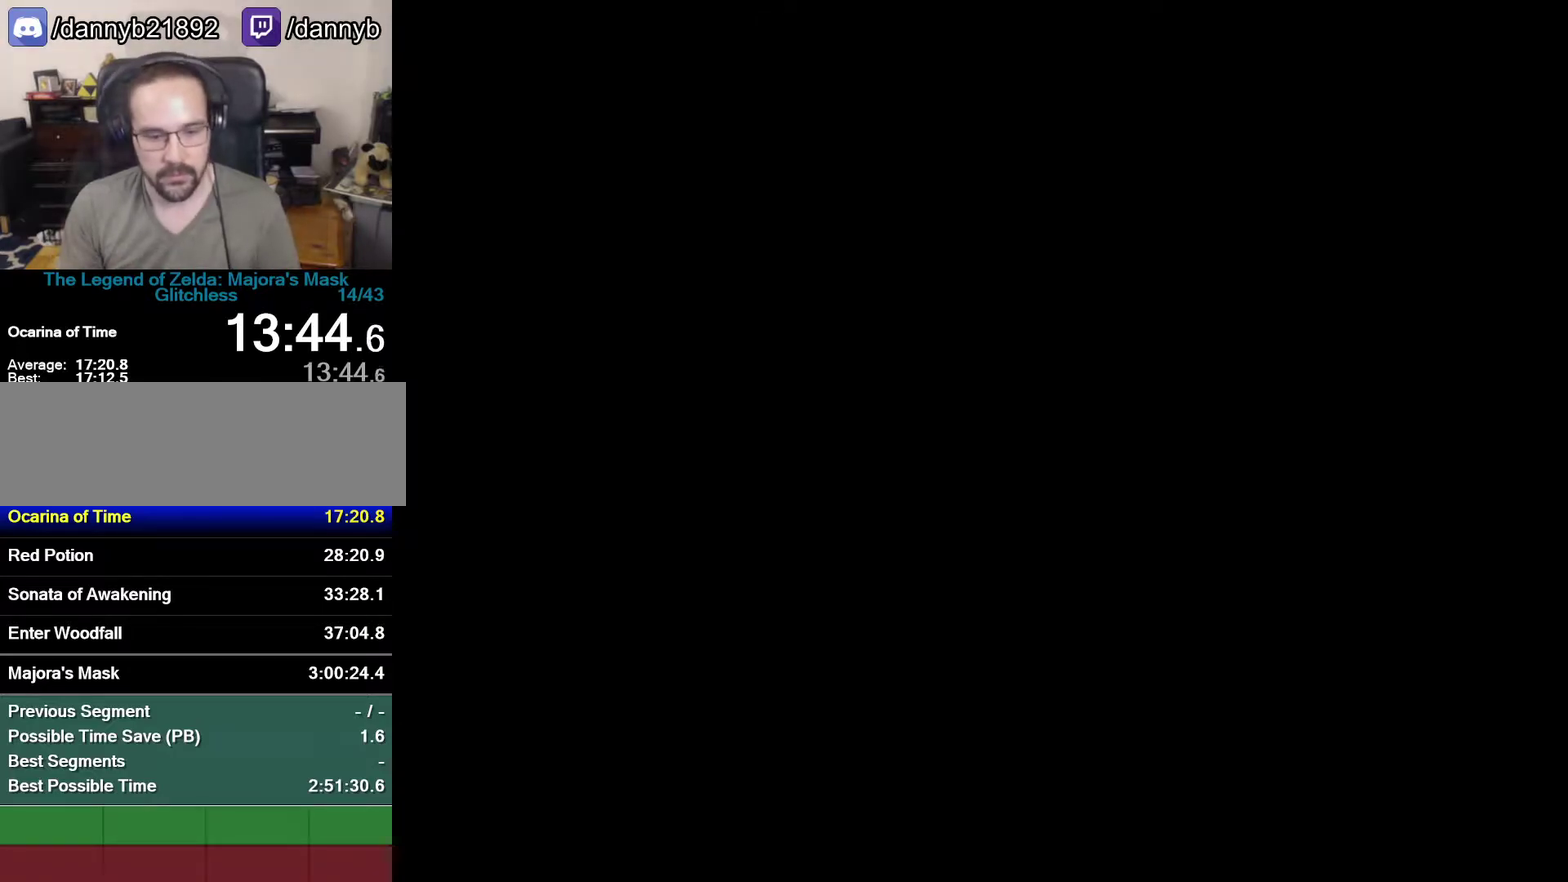
{"buttons": [], "left_stick": "center", "events": []}
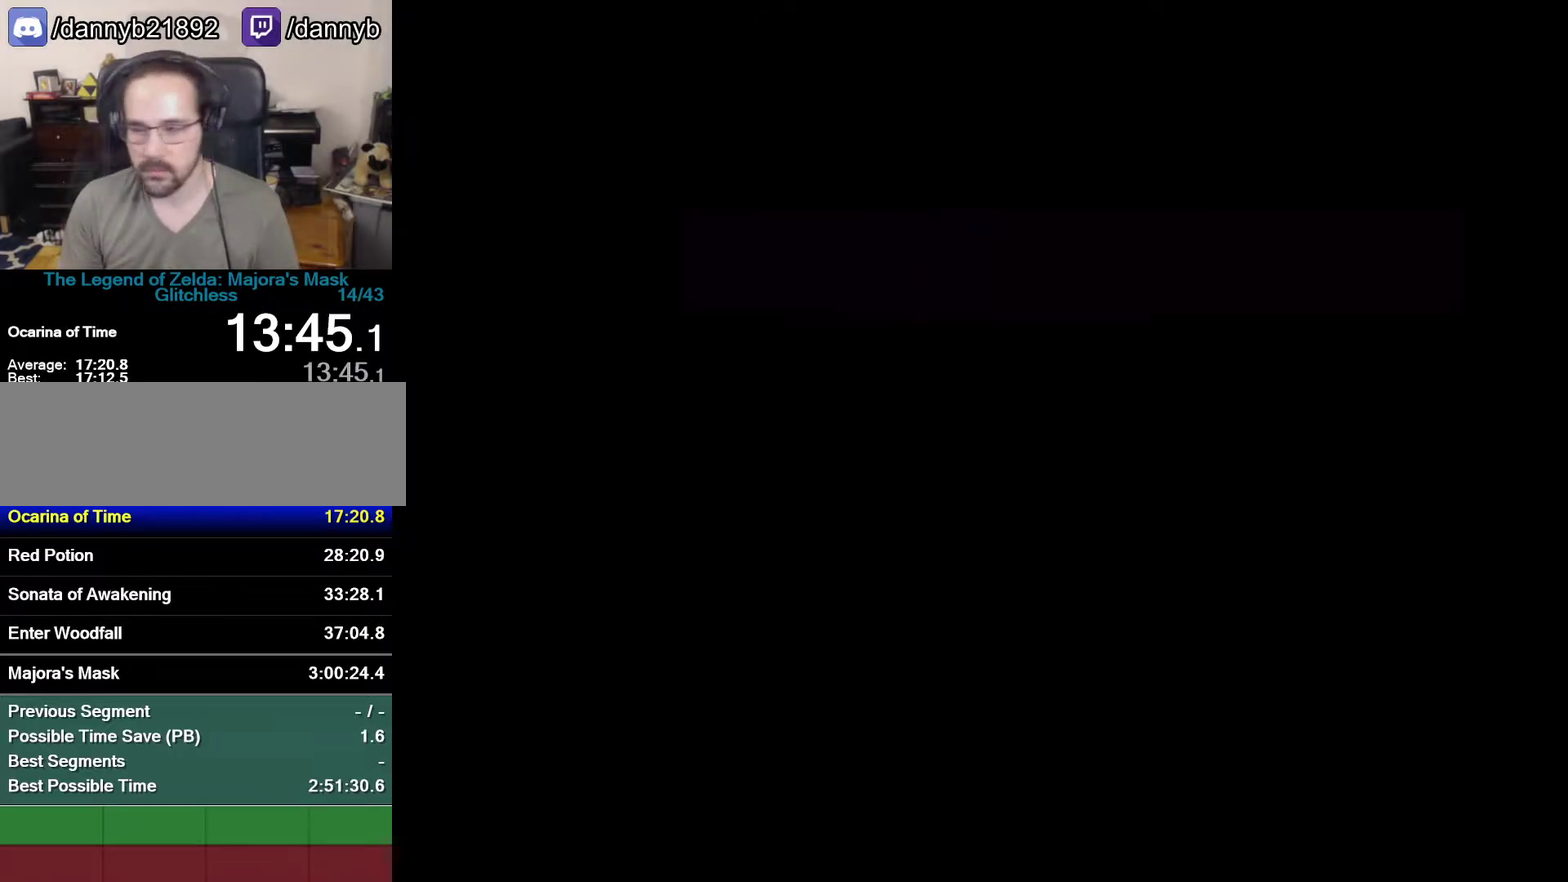
{"buttons": [], "left_stick": "center", "events": []}
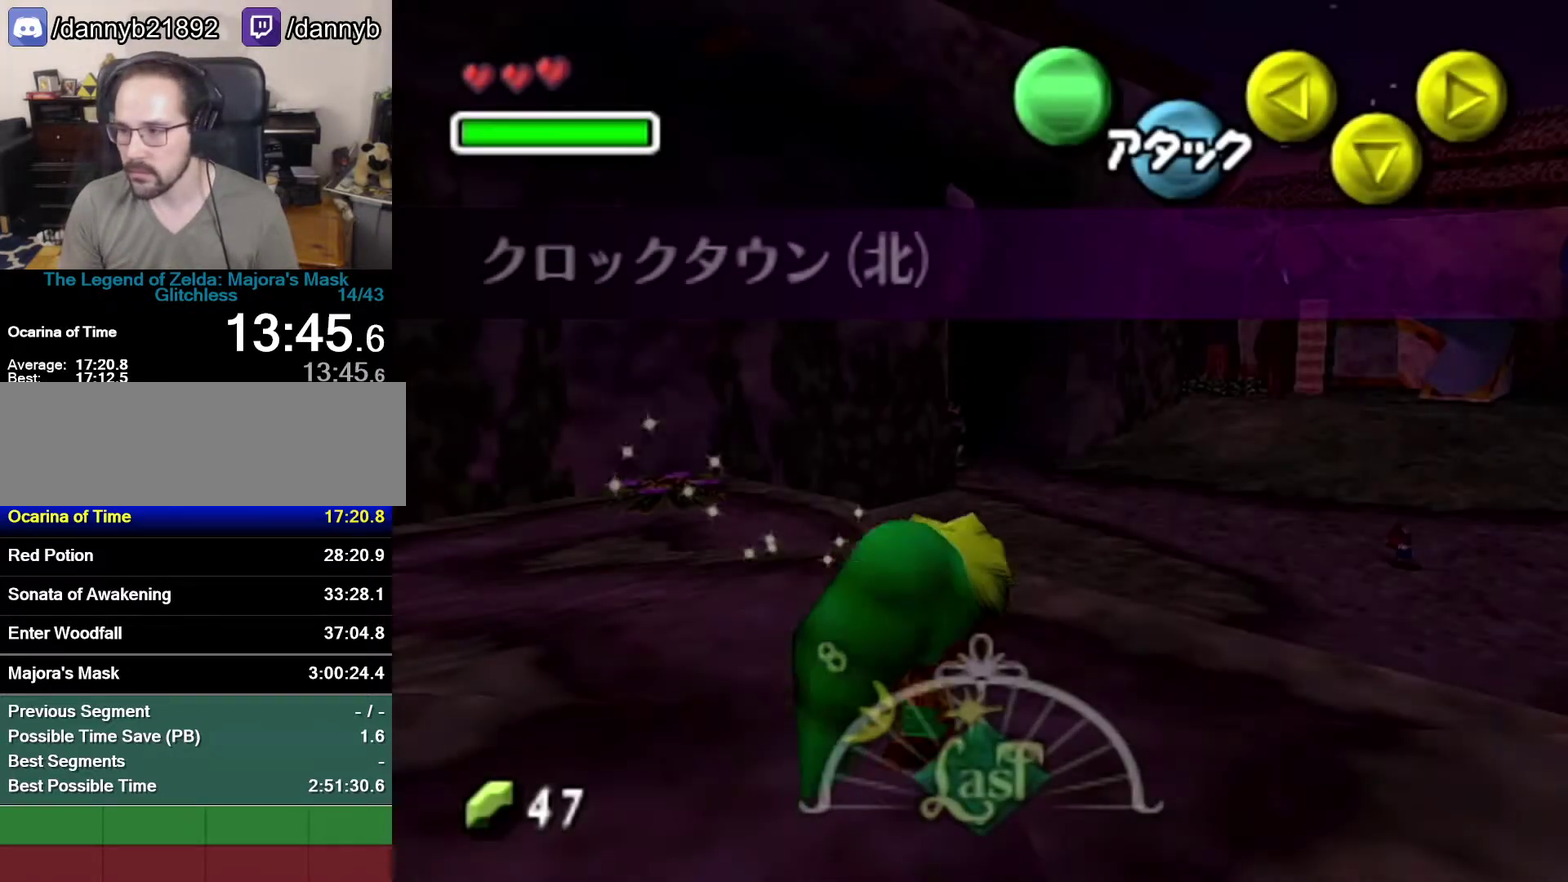
{"buttons": [], "left_stick": "right", "events": [[250, "left_stick", "right"]]}
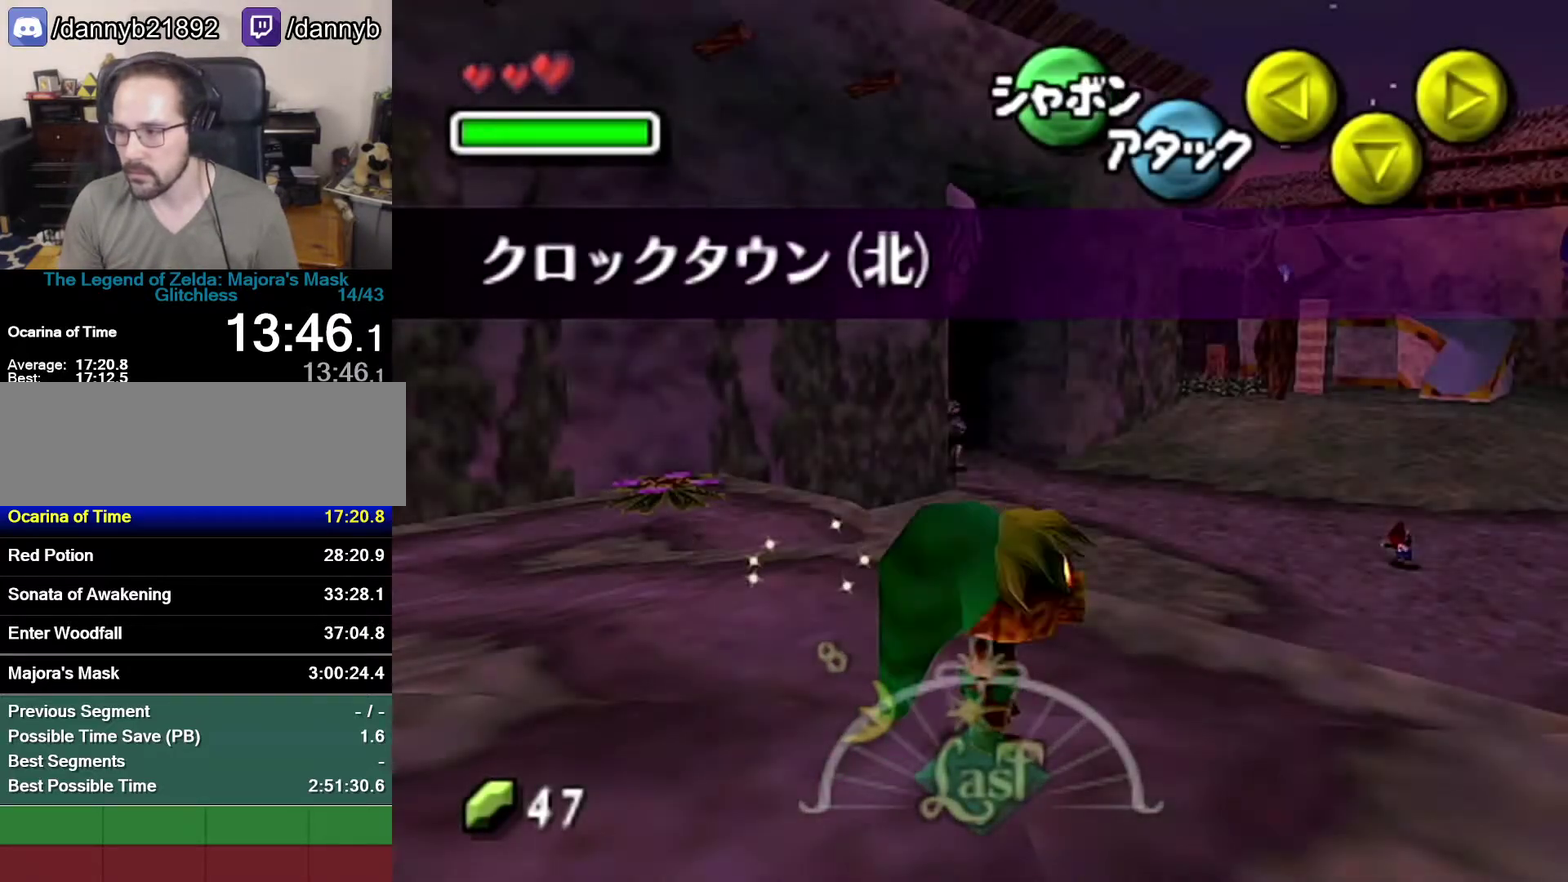
{"buttons": [], "left_stick": "up-right", "events": [[17, "A", "down"], [217, "left_stick", "up-right"], [267, "A", "up"]]}
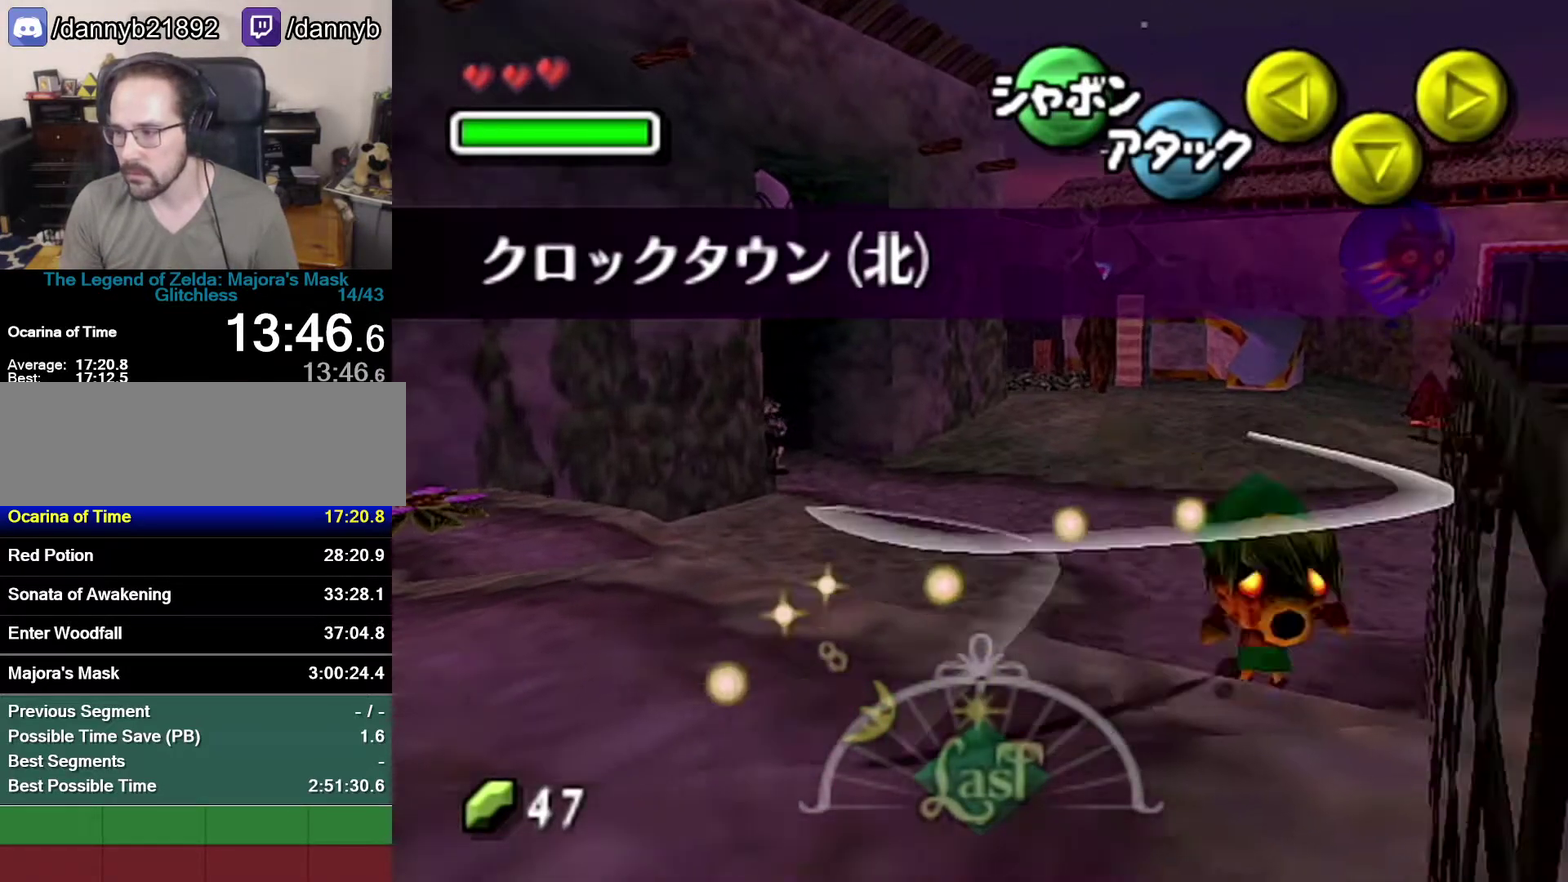
{"buttons": [], "left_stick": "up-right", "events": []}
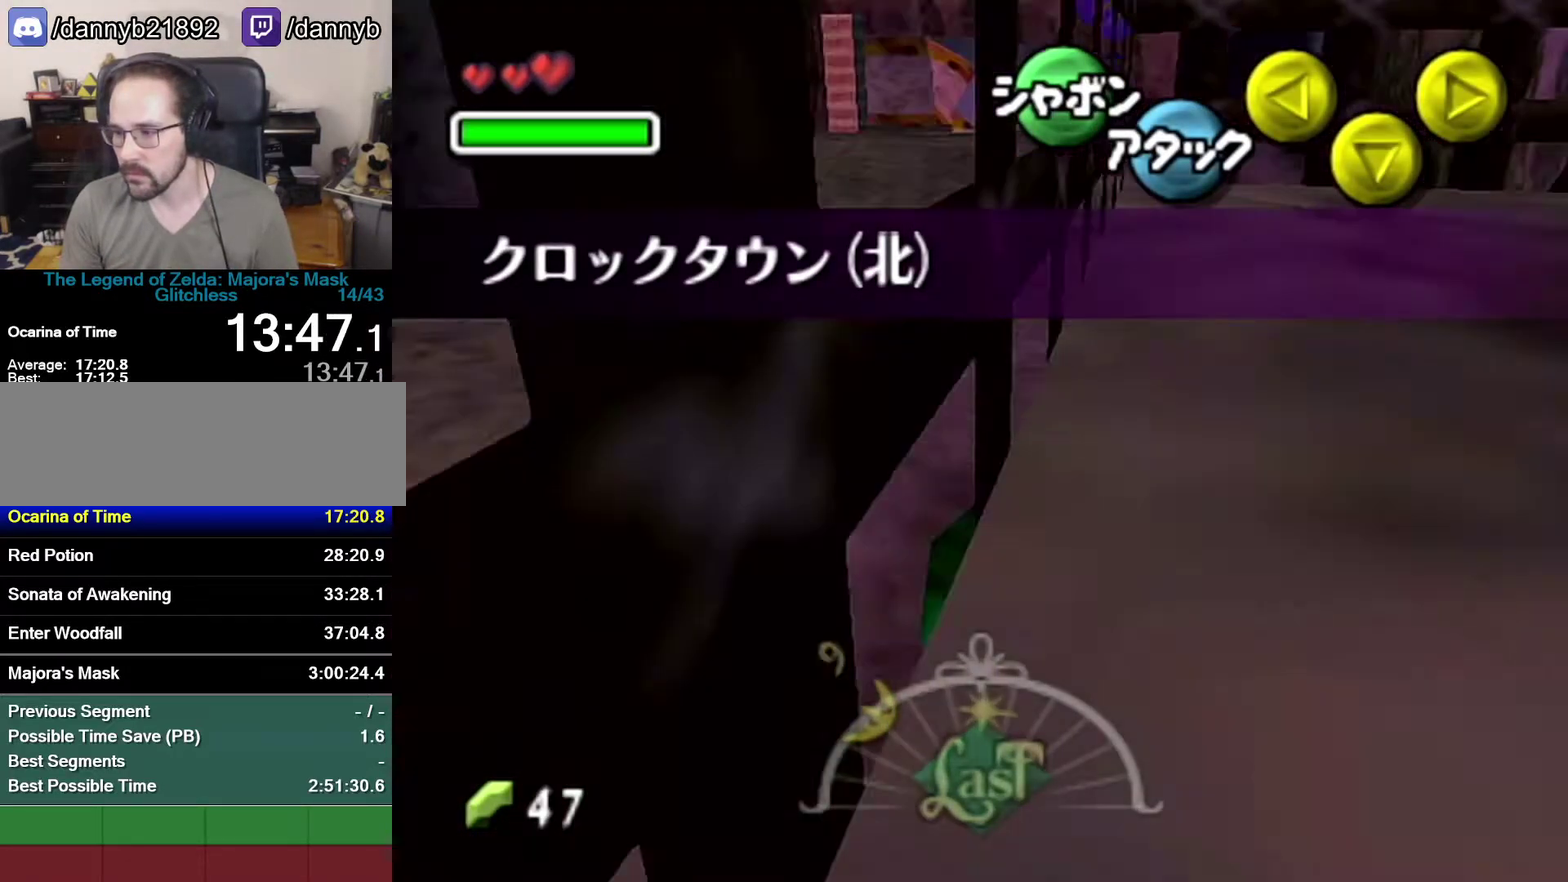
{"buttons": ["A"], "left_stick": "up", "events": [[250, "A", "down"], [267, "left_stick", "up"]]}
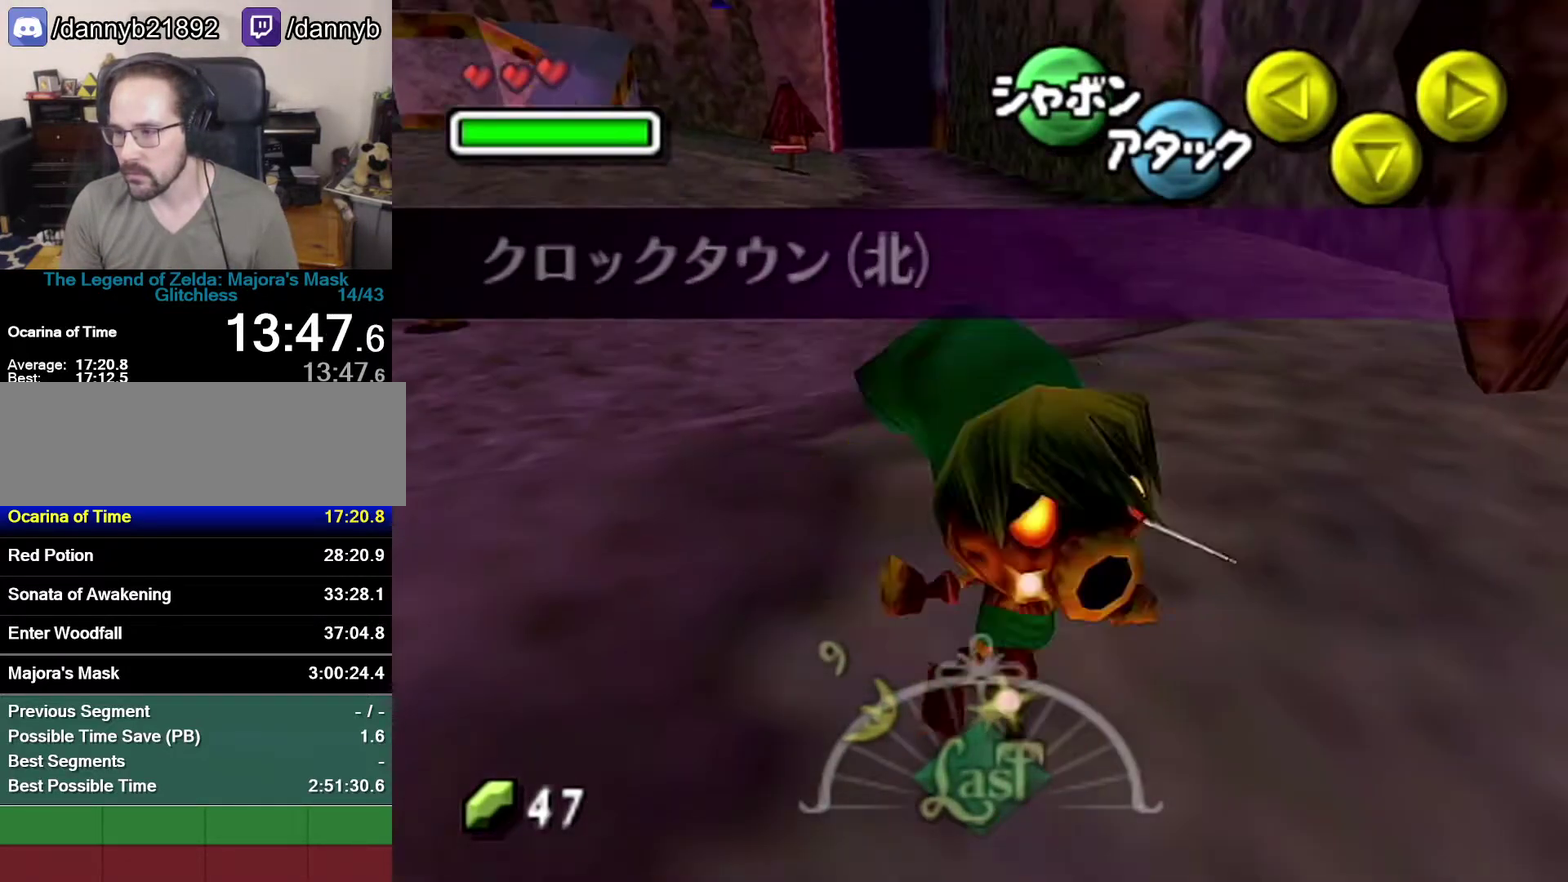
{"buttons": [], "left_stick": "up-left", "events": [[83, "A", "up"], [267, "left_stick", "up-left"]]}
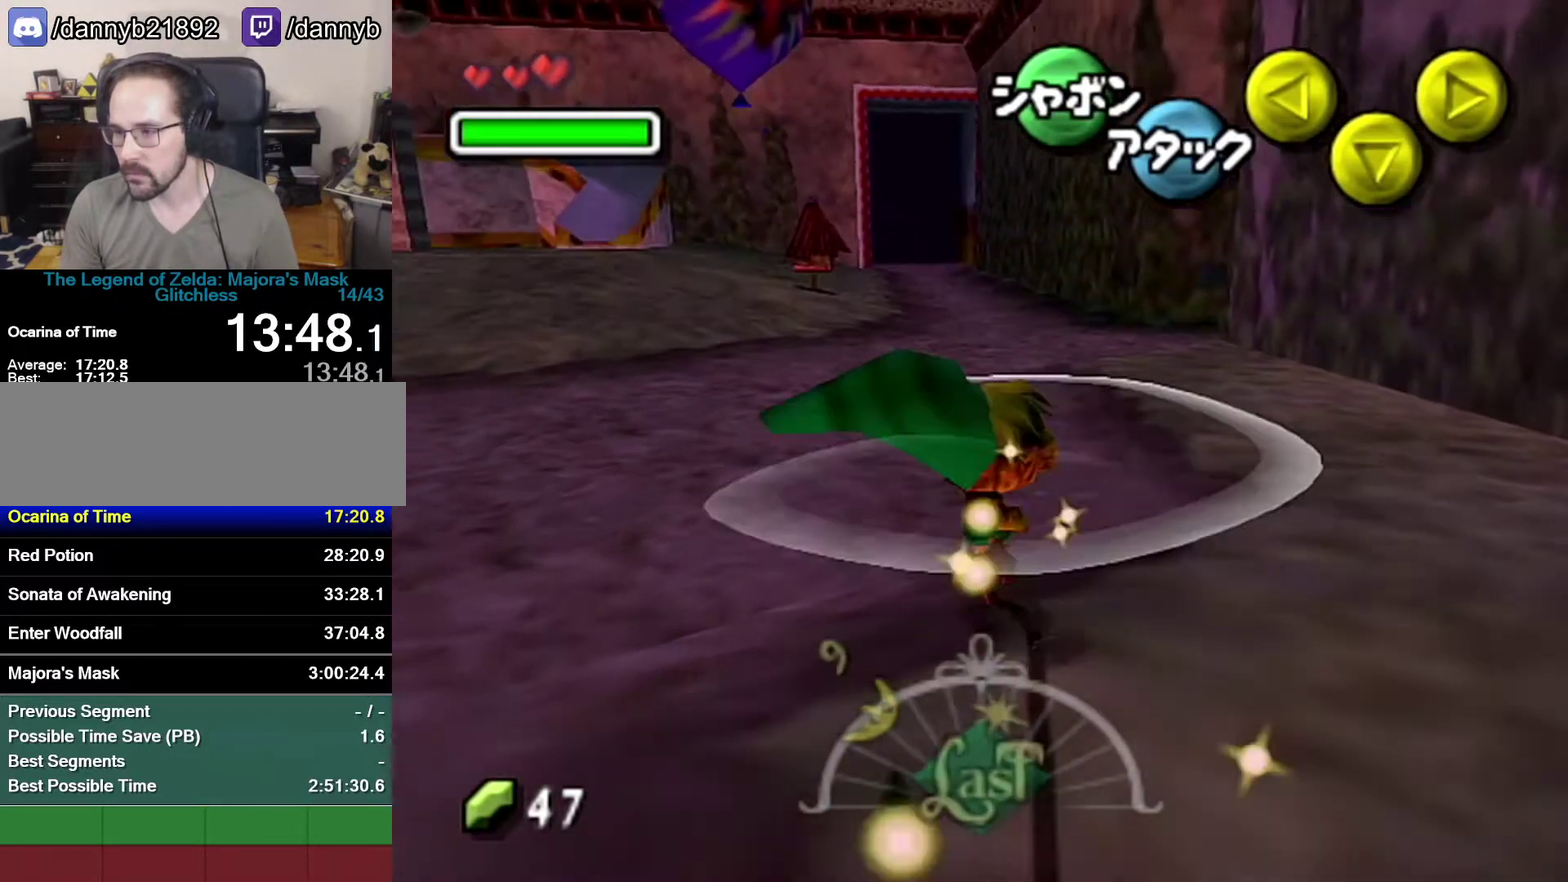
{"buttons": [], "left_stick": "up-left", "events": [[217, "A", "down"], [367, "A", "up"]]}
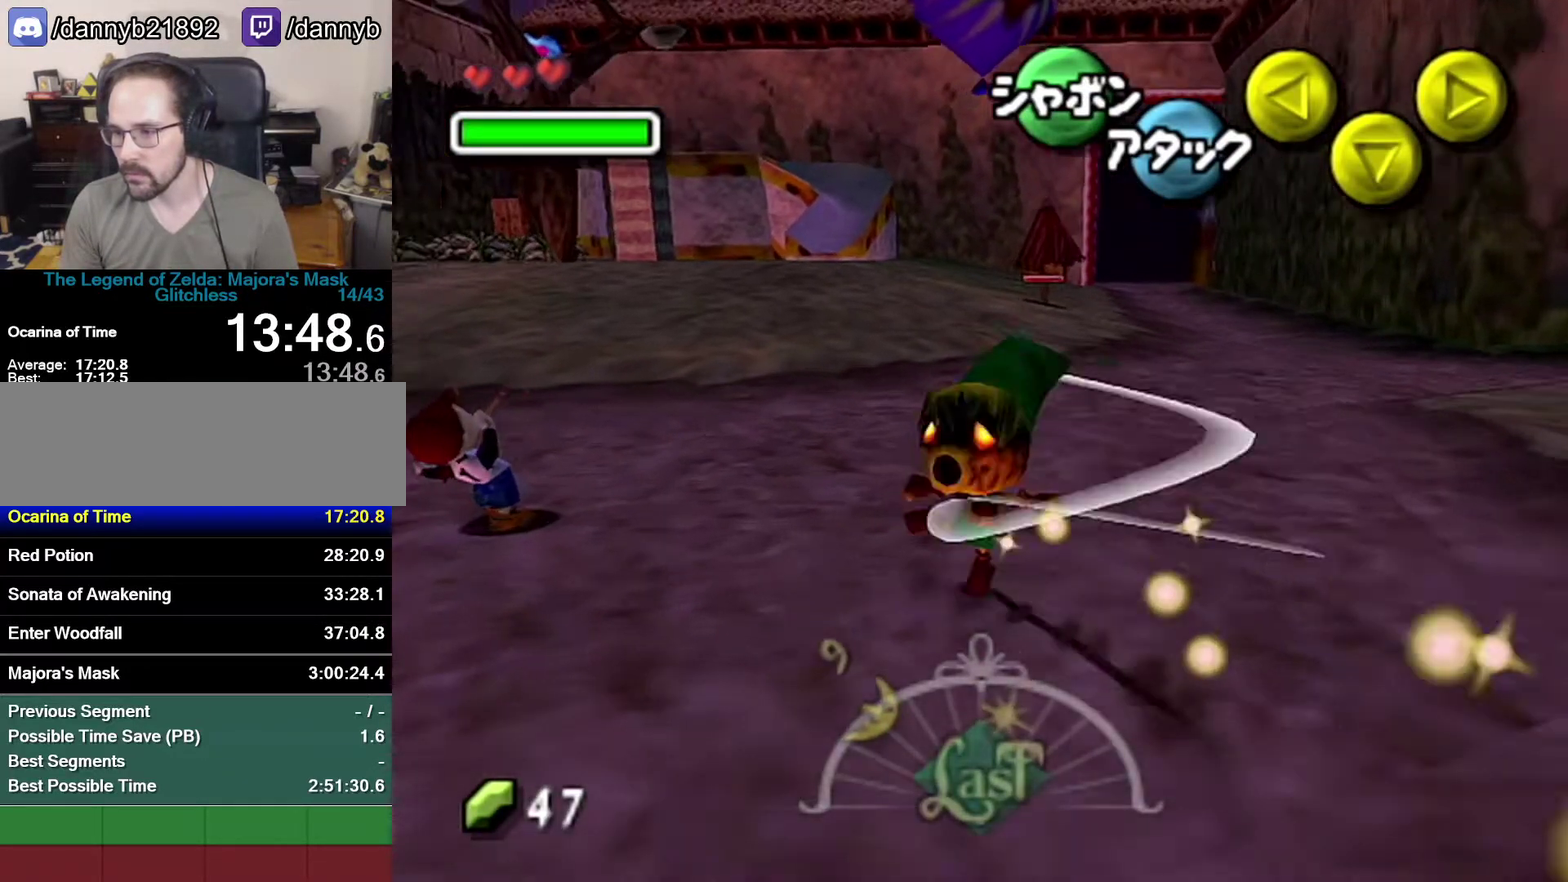
{"buttons": [], "left_stick": "up-left"}
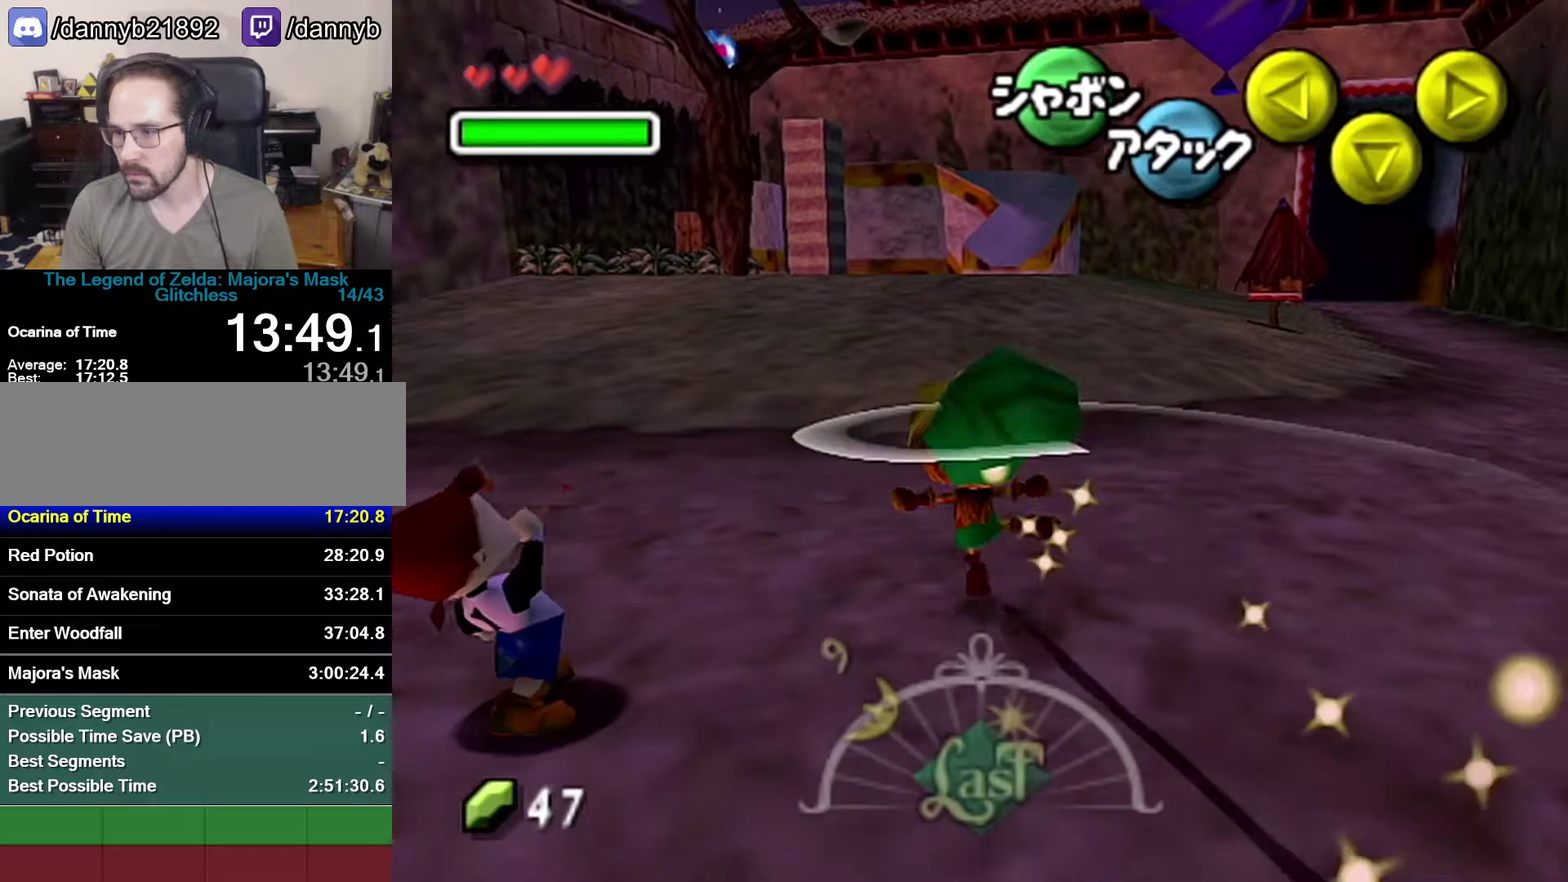
{"buttons": [], "left_stick": "up", "events": [[17, "A", "down"], [433, "A", "up"], [433, "left_stick", "up"]]}
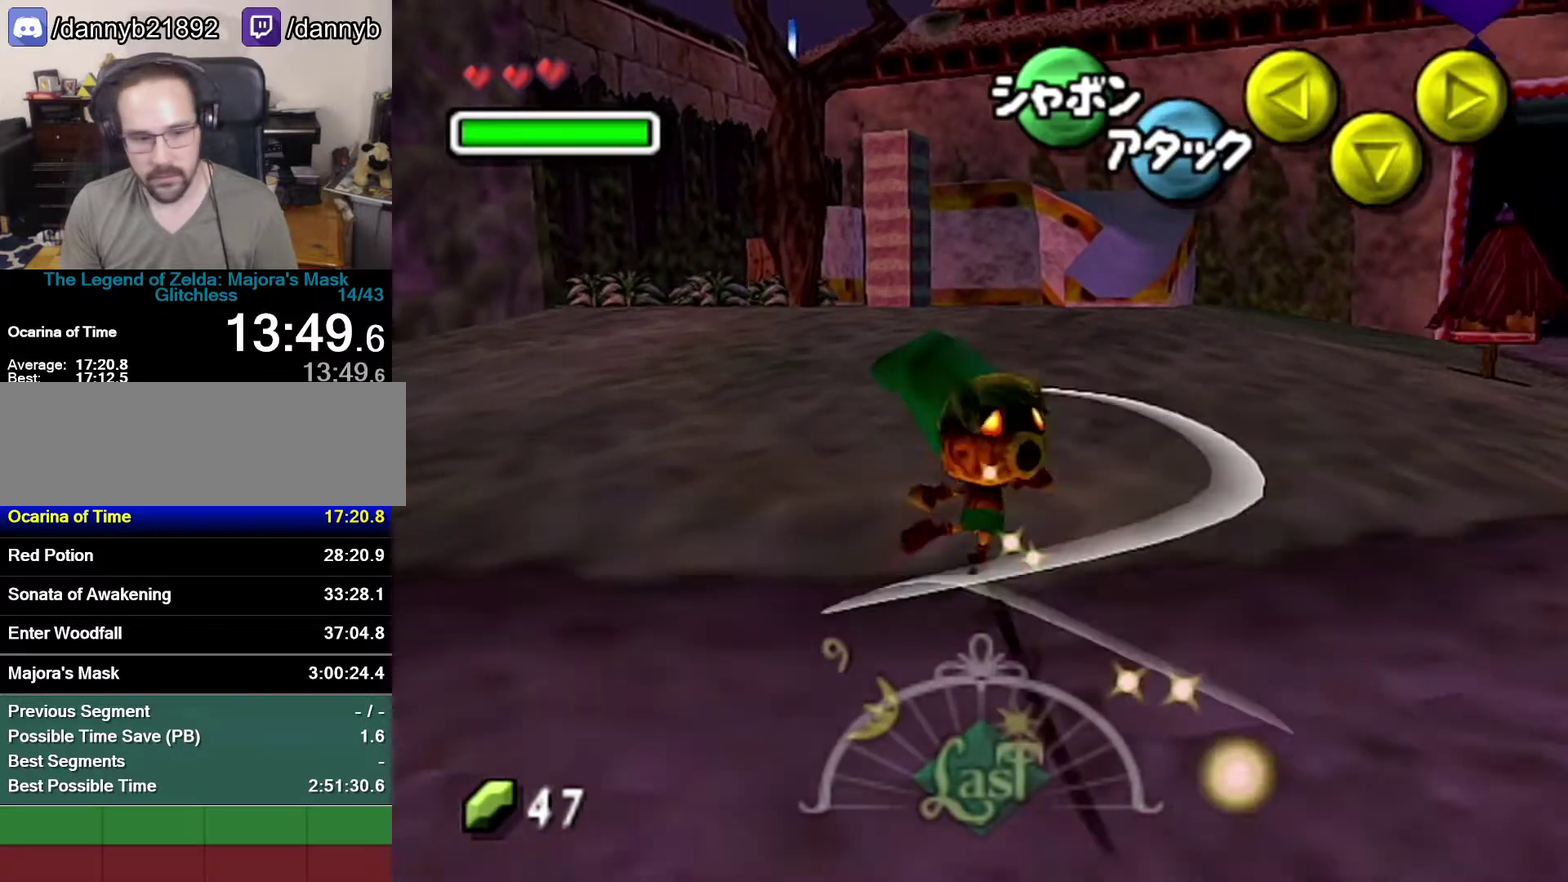
{"buttons": ["A"], "left_stick": "up", "events": [[367, "A", "down"]]}
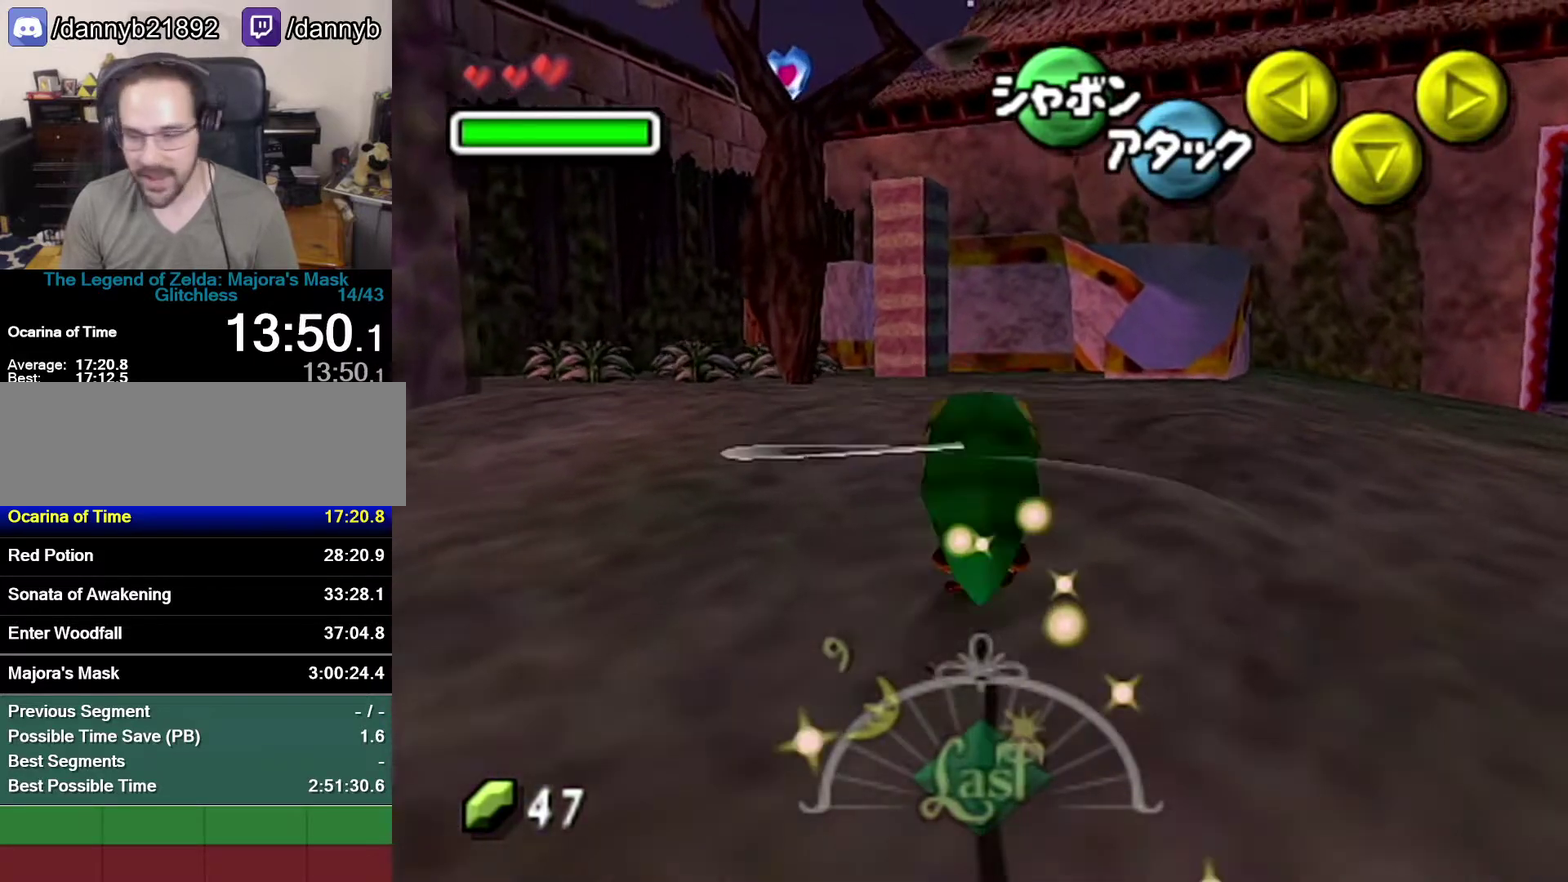
{"buttons": [], "left_stick": "up", "events": [[150, "A", "up"]]}